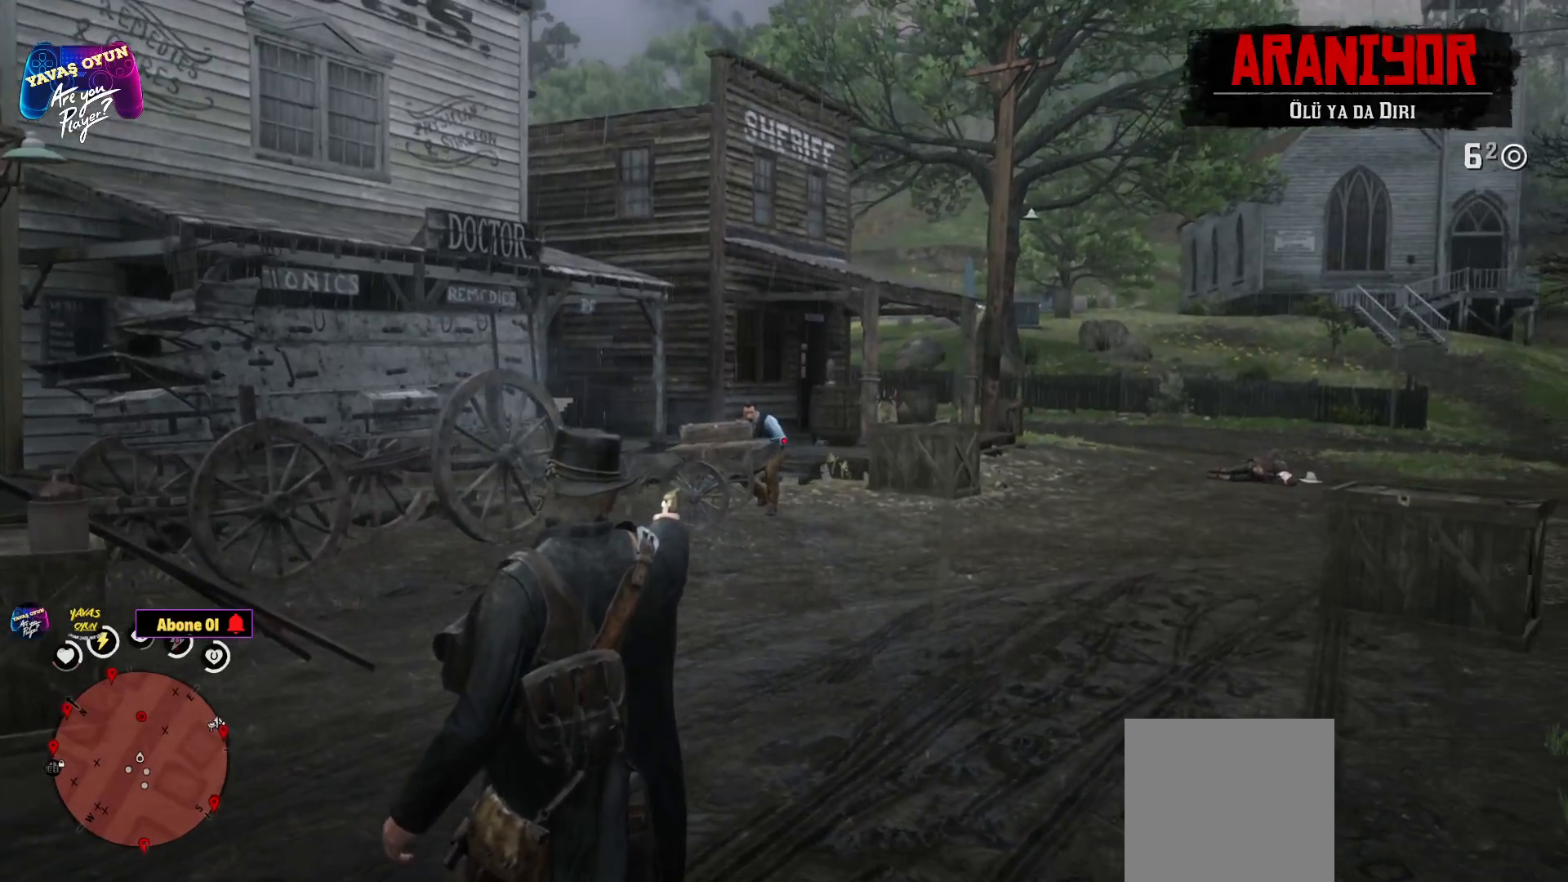
Gameplay with a controller (Xbox layout); each line is a JSON object with the inputs held at the frame after it. "events" lists button and stick changes between this image and that frame as [ms after this image, input, new state], when the widget could be followed in between.
{"buttons": ["L2"], "left_stick": "left", "right_stick": "center", "events": [[83, "R2", "down"], [200, "R2", "up"], [300, "left_stick", "left"]]}
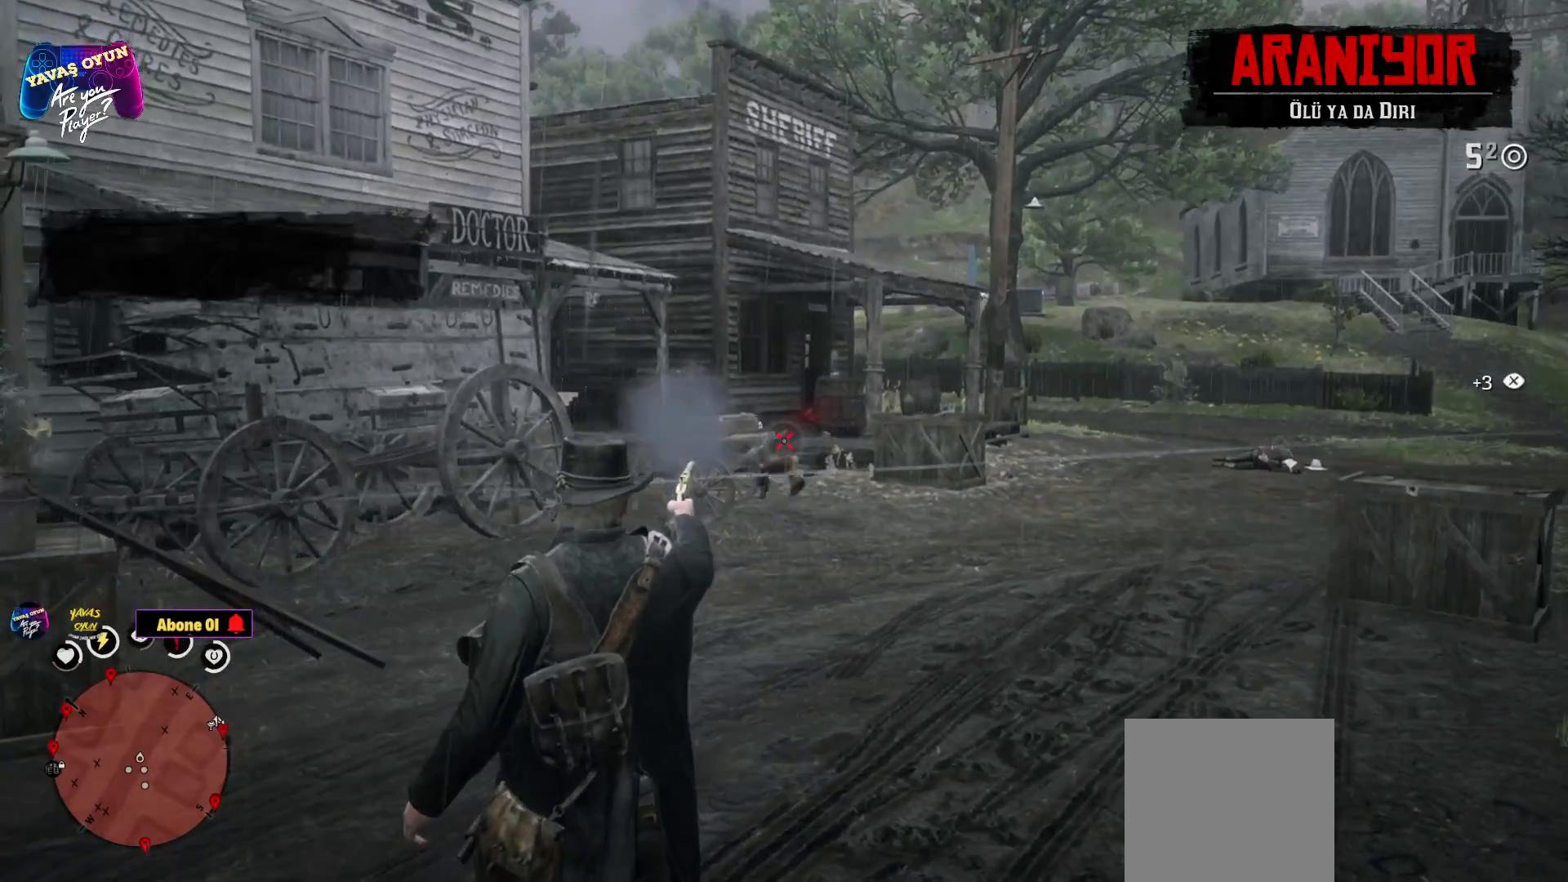
{"buttons": [], "left_stick": "up", "right_stick": "right", "events": [[17, "left_stick", "center"], [200, "R2", "down"], [300, "L2", "up"], [300, "R2", "up"], [400, "right_stick", "right"], [500, "left_stick", "up"]]}
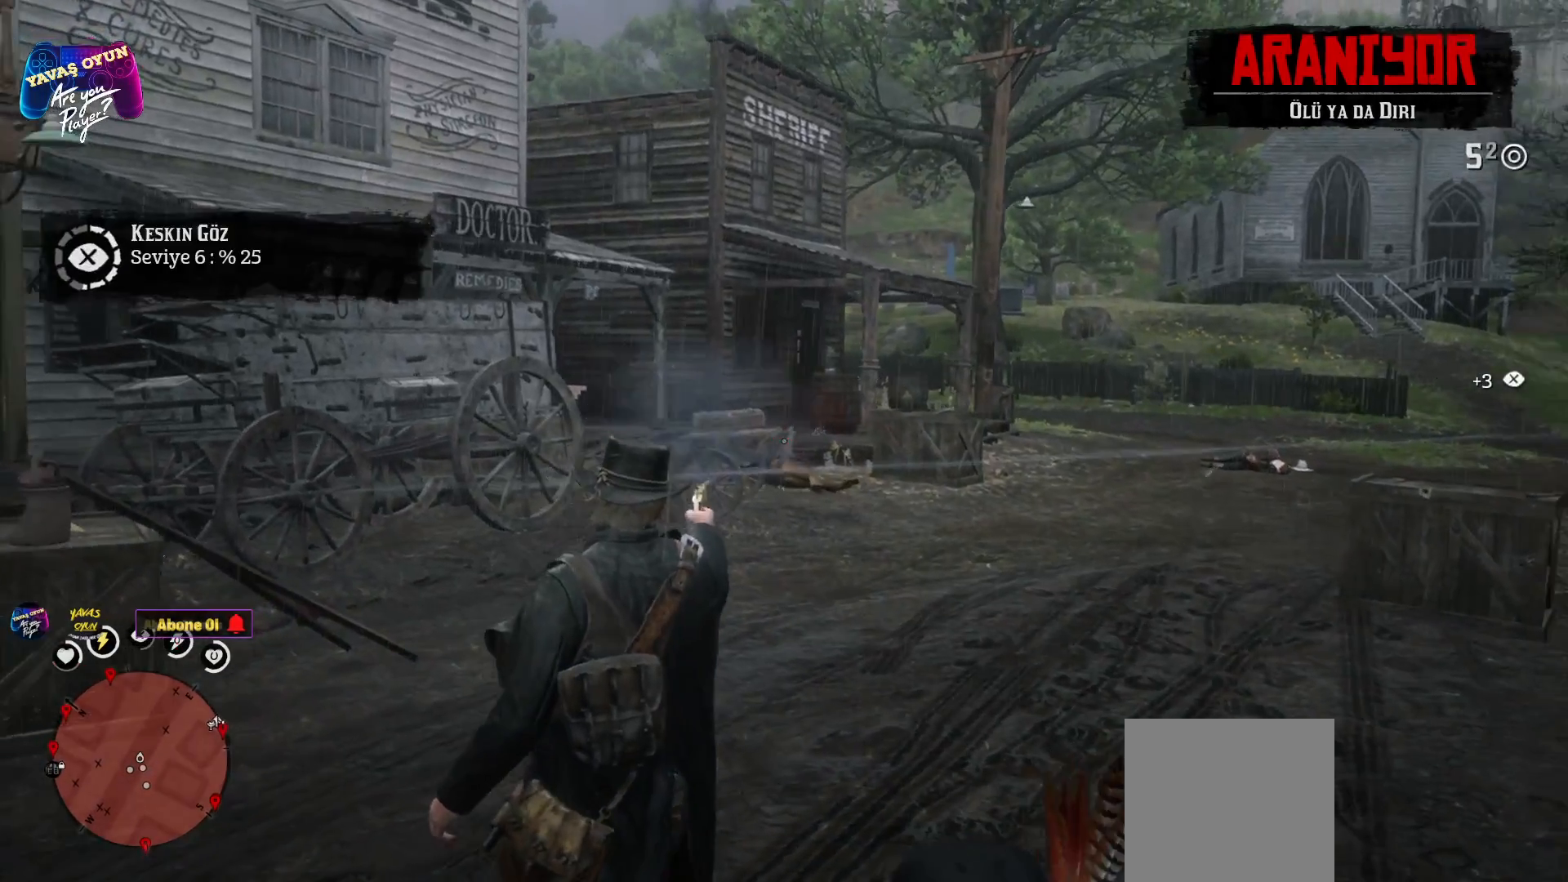
{"buttons": ["A"], "left_stick": "up", "right_stick": "center", "events": [[100, "right_stick", "center"], [217, "A", "down"], [300, "A", "up"], [433, "A", "down"]]}
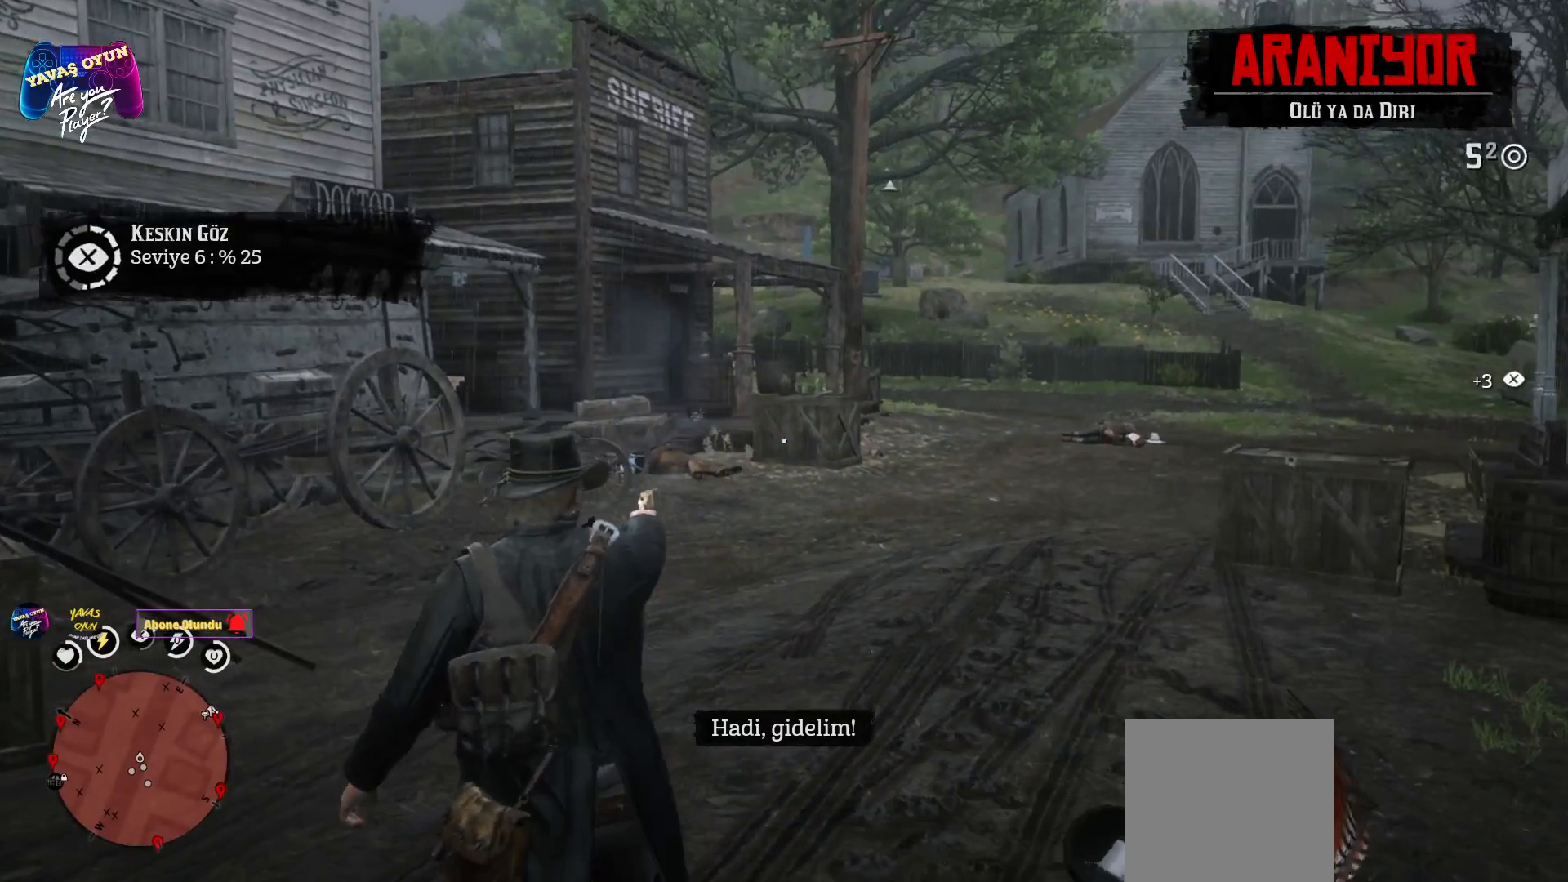
{"buttons": [], "left_stick": "up", "right_stick": "right", "events": [[50, "A", "up"], [133, "A", "down"], [167, "A", "up"], [283, "A", "down"], [383, "A", "up"], [500, "right_stick", "right"]]}
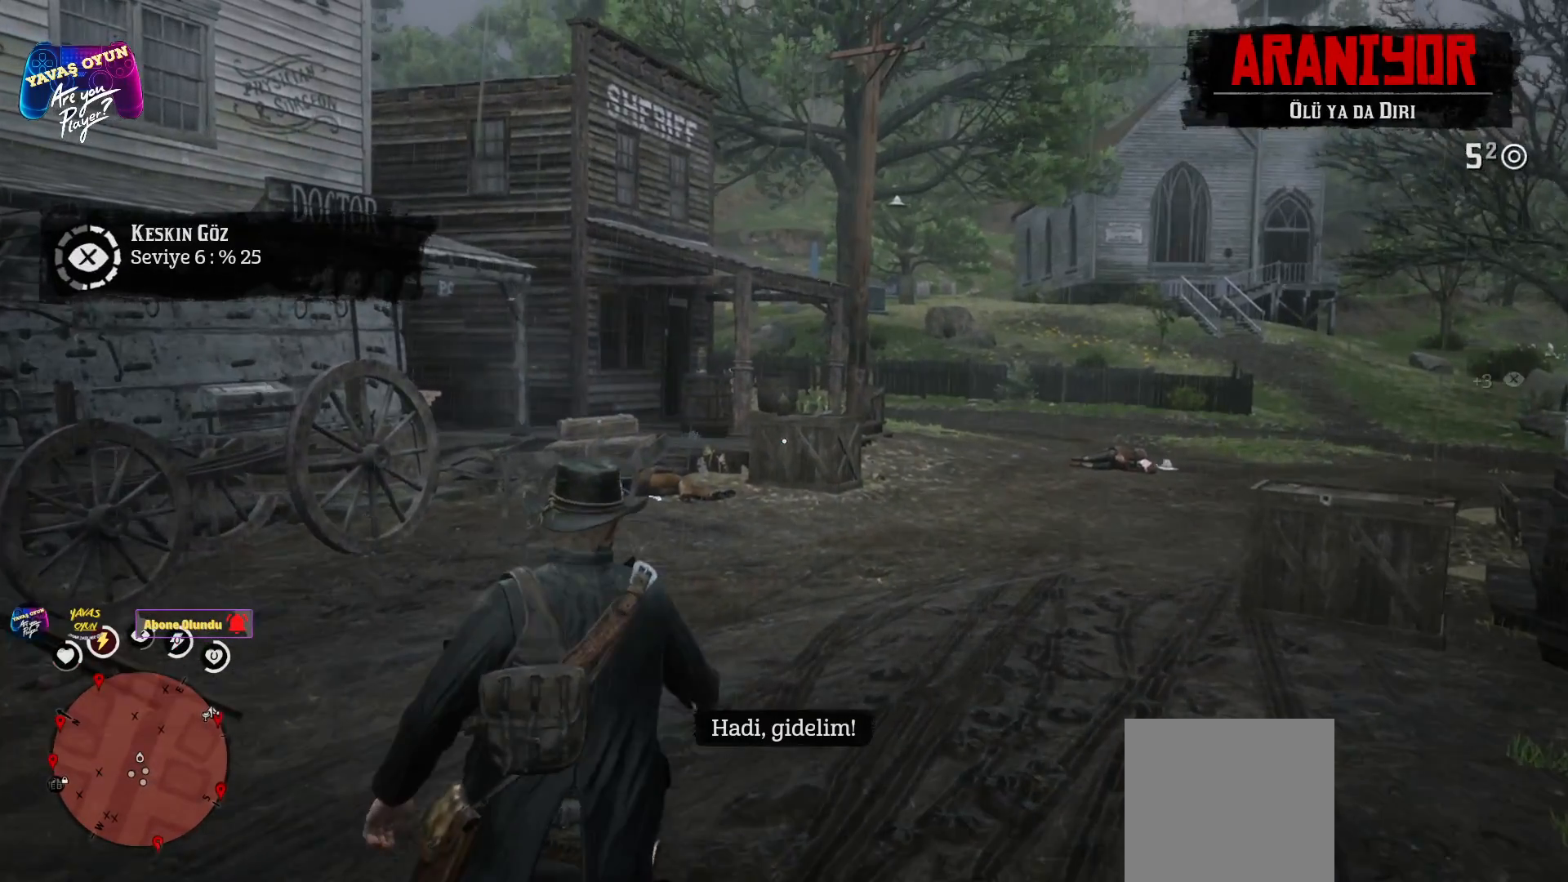
{"buttons": [], "left_stick": "up", "right_stick": "center", "events": [[283, "right_stick", "center"], [417, "A", "down"], [500, "A", "up"]]}
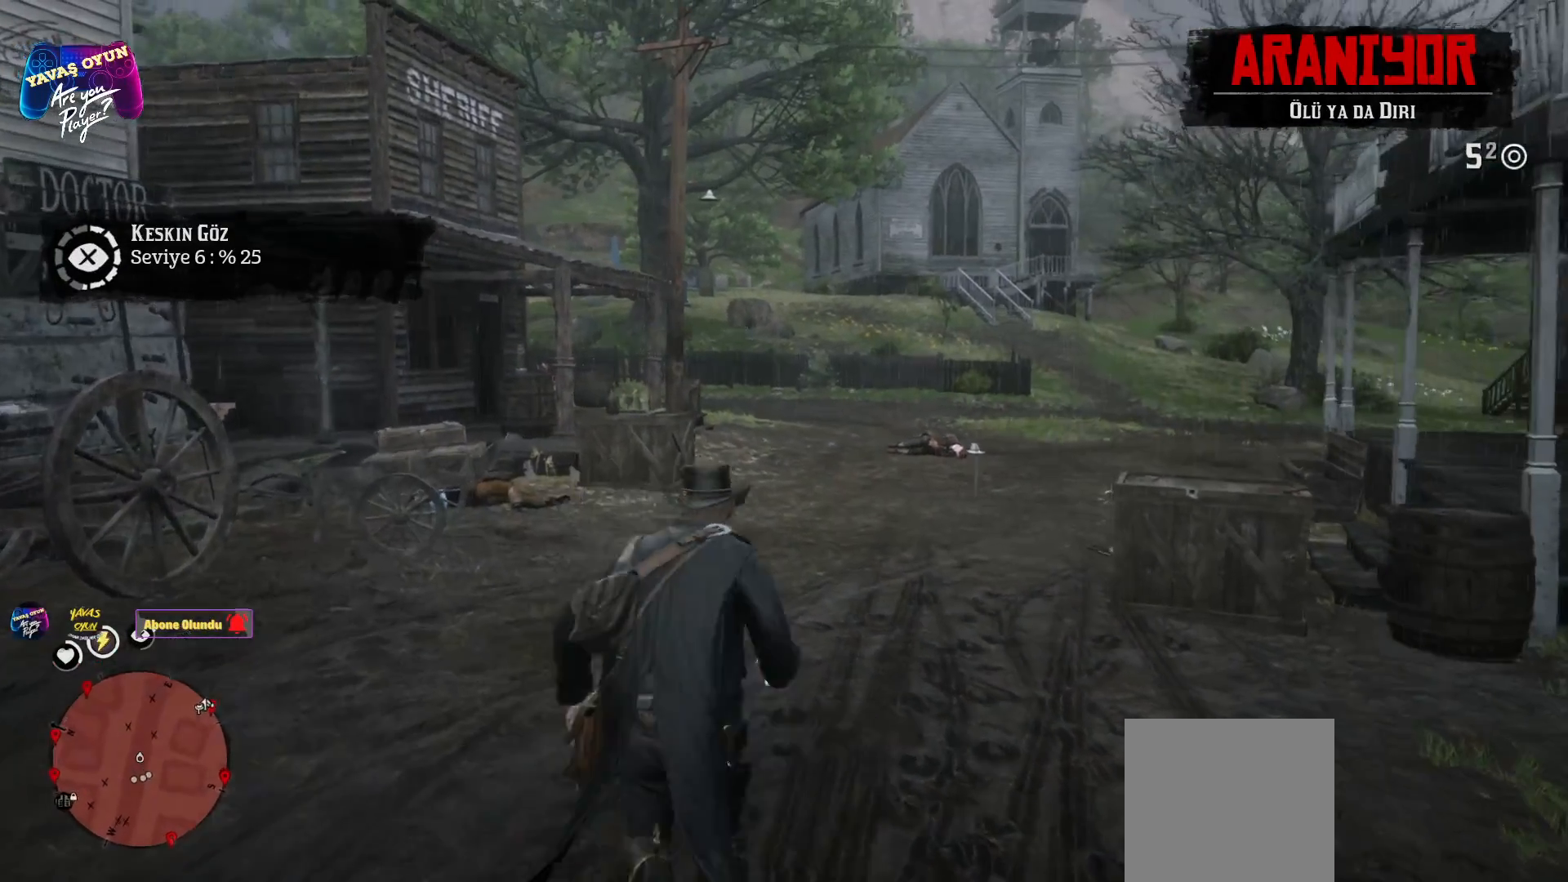
{"buttons": ["A"], "left_stick": "up", "right_stick": "center", "events": [[133, "A", "down"], [250, "A", "up"], [267, "A", "down"], [483, "A", "up"], [500, "A", "down"]]}
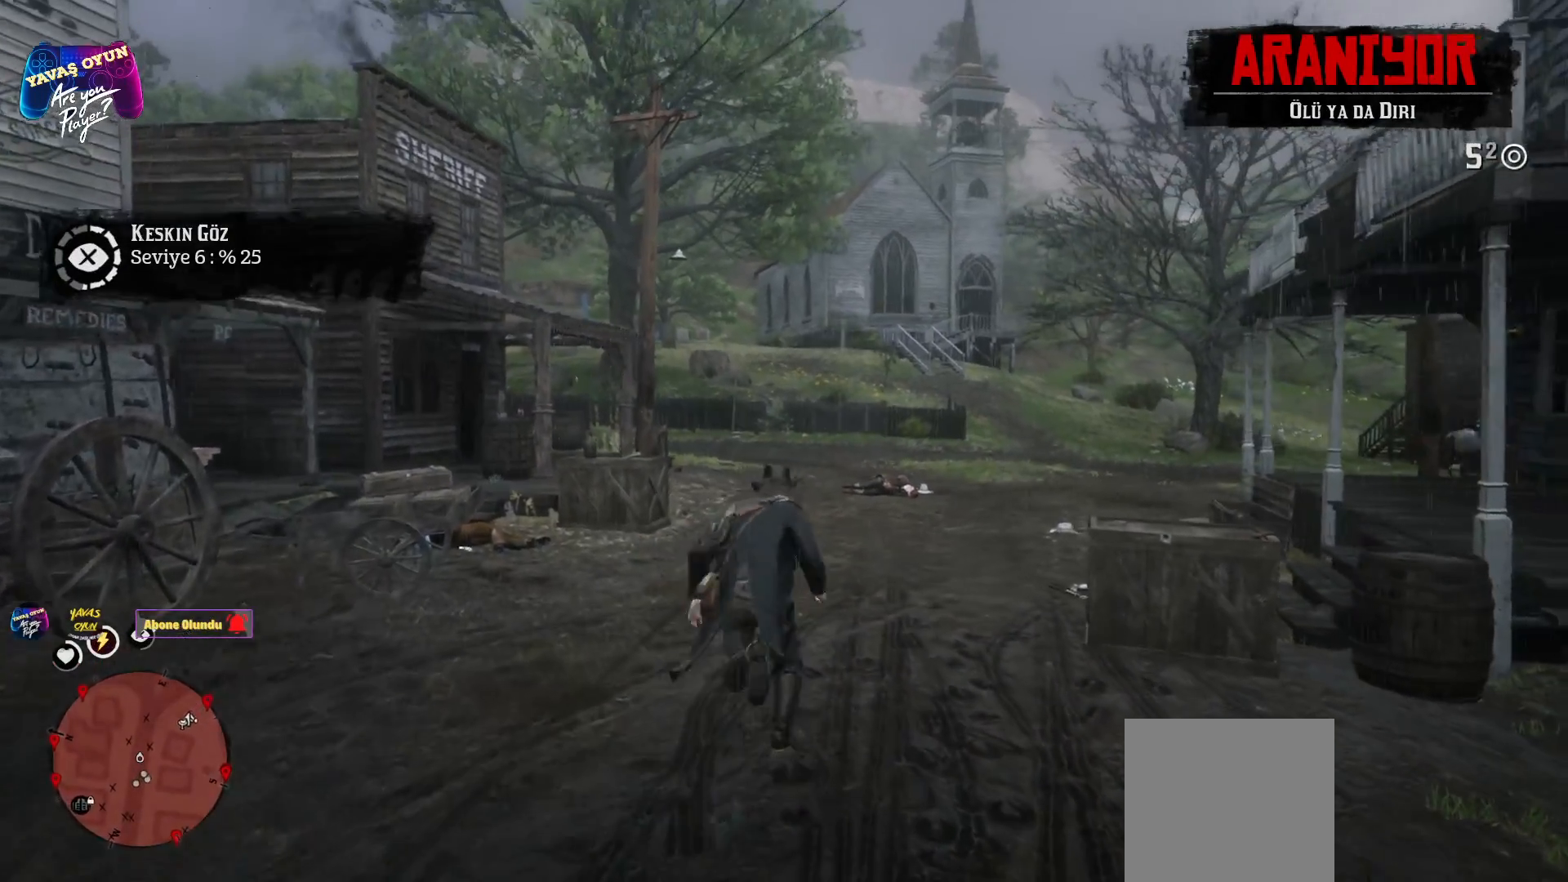
{"buttons": [], "left_stick": "up", "right_stick": "right", "events": [[33, "A", "up"], [267, "right_stick", "right"]]}
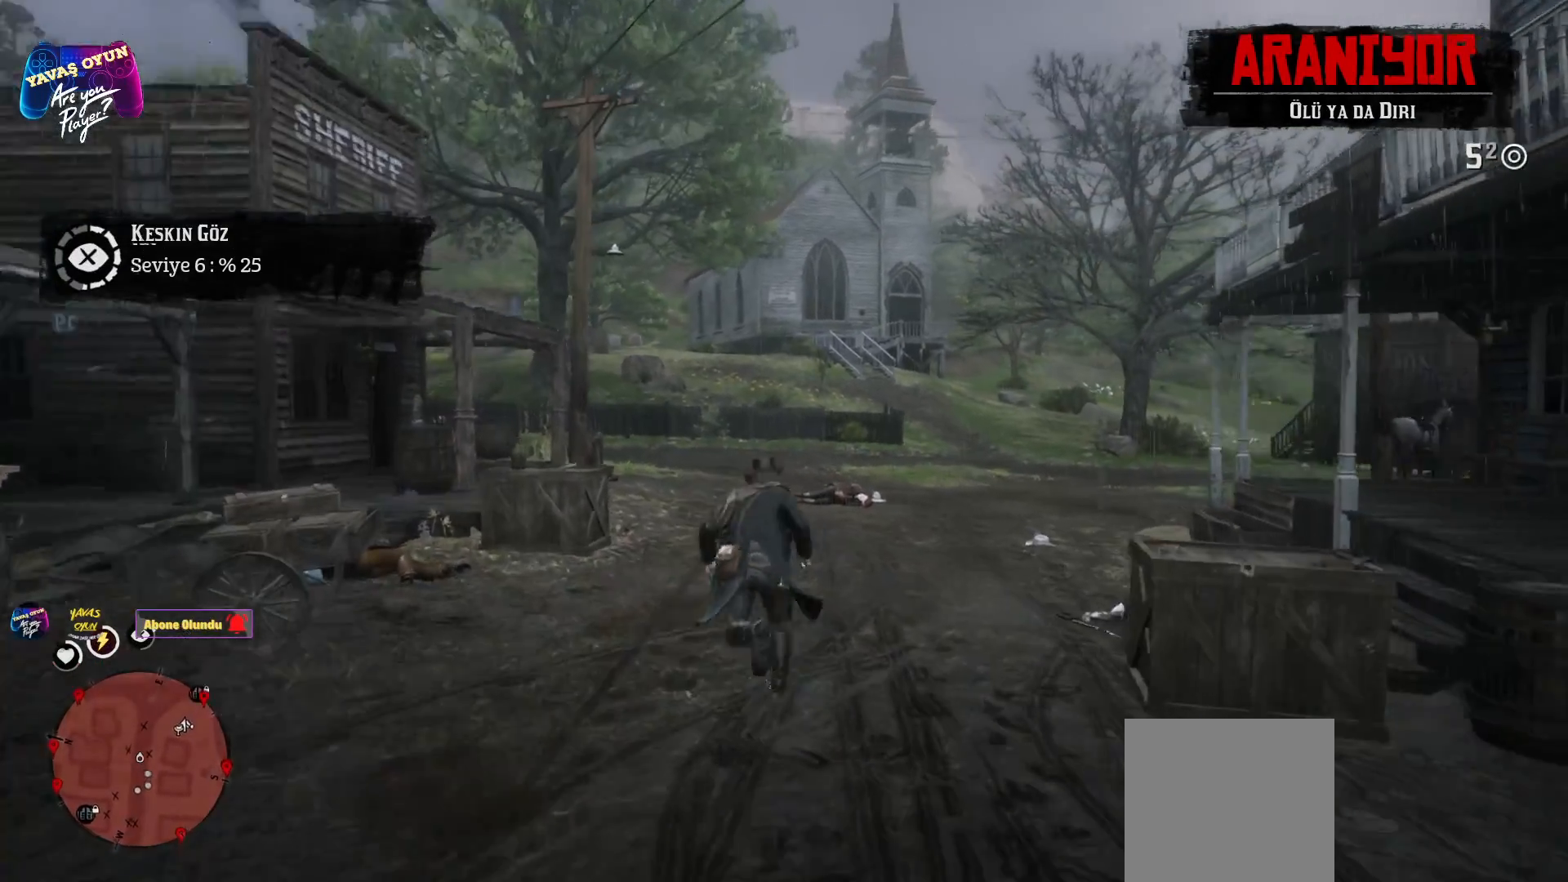
{"buttons": ["A"], "left_stick": "up-right", "right_stick": "center", "events": [[133, "right_stick", "center"], [250, "A", "down"], [400, "left_stick", "up-right"]]}
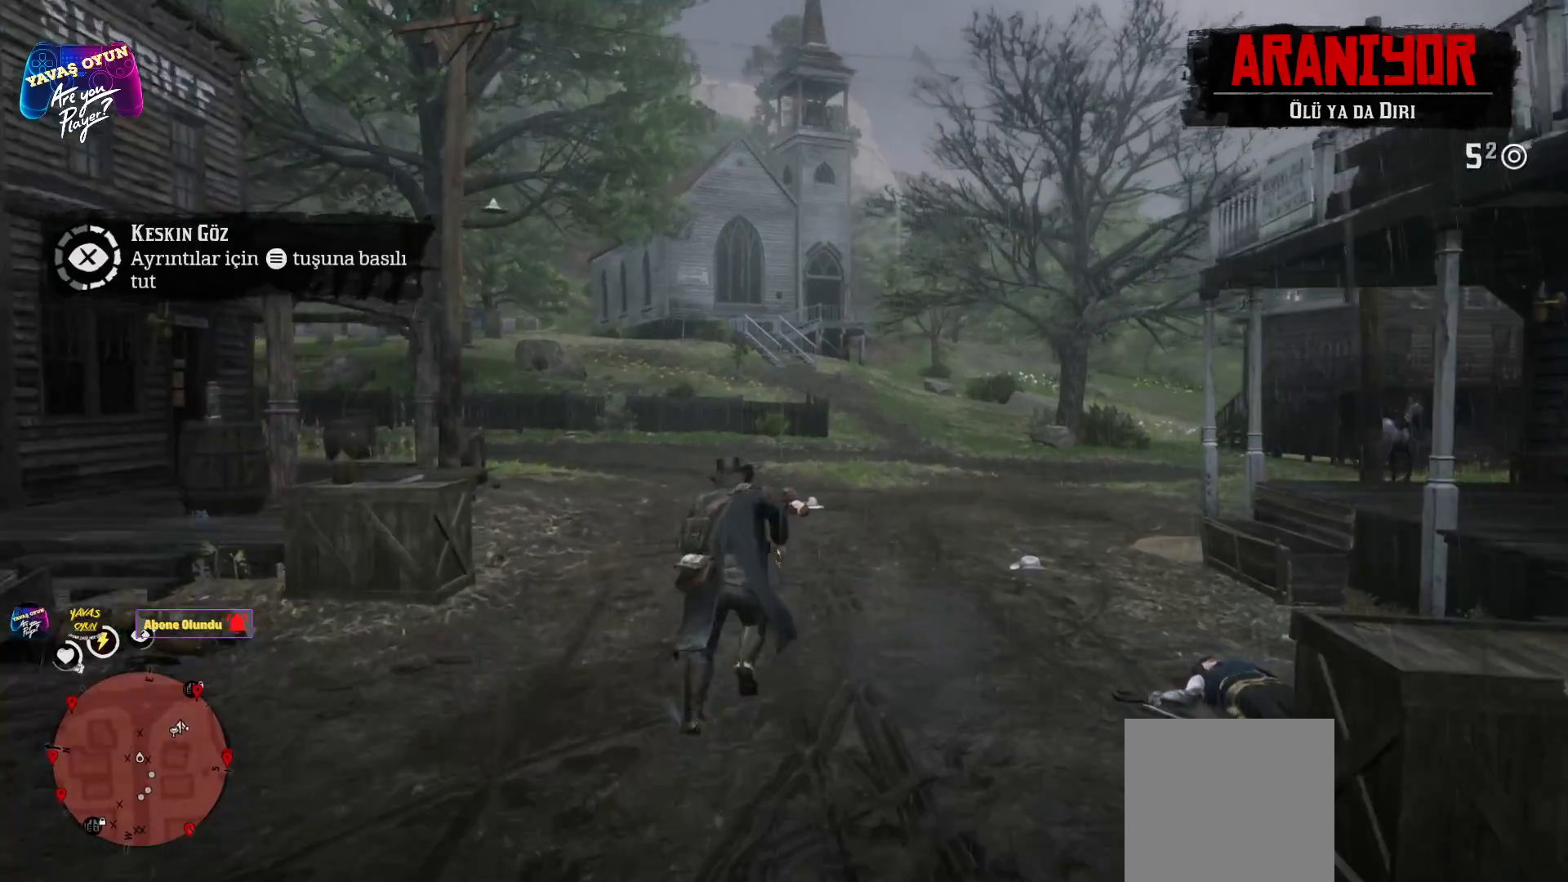
{"buttons": [], "left_stick": "up", "right_stick": "right", "events": [[33, "A", "up"], [133, "A", "down"], [250, "A", "up"], [367, "right_stick", "right"], [483, "left_stick", "up"]]}
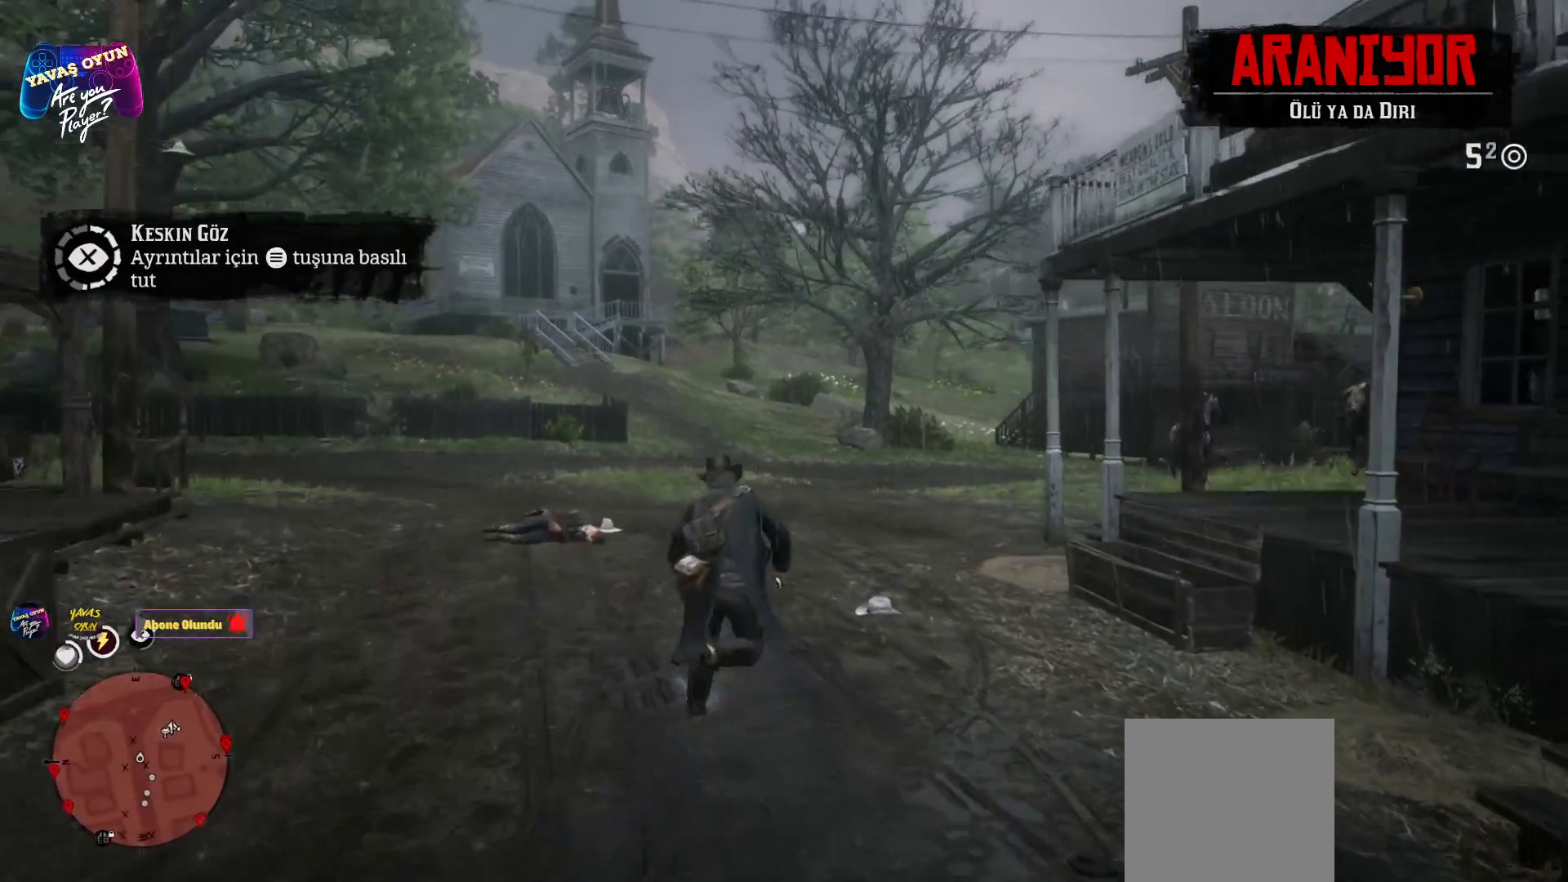
{"buttons": ["A"], "left_stick": "up", "right_stick": "center", "events": [[100, "right_stick", "center"], [183, "A", "down"], [317, "A", "up"], [400, "A", "down"]]}
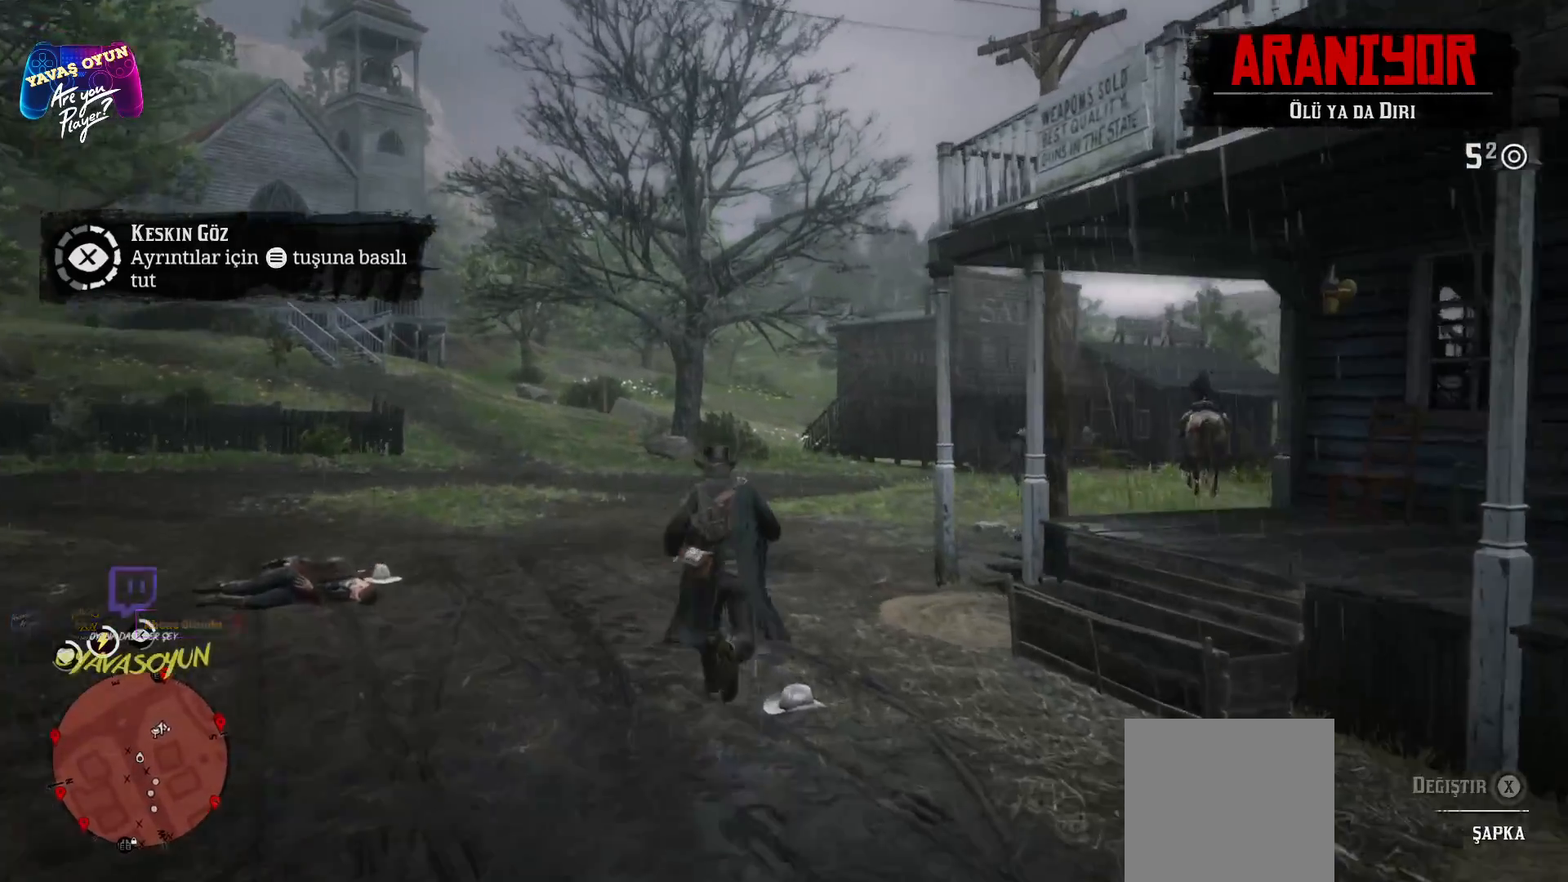
{"buttons": [], "left_stick": "up", "right_stick": "center", "events": [[233, "A", "up"], [267, "A", "down"], [400, "A", "up"]]}
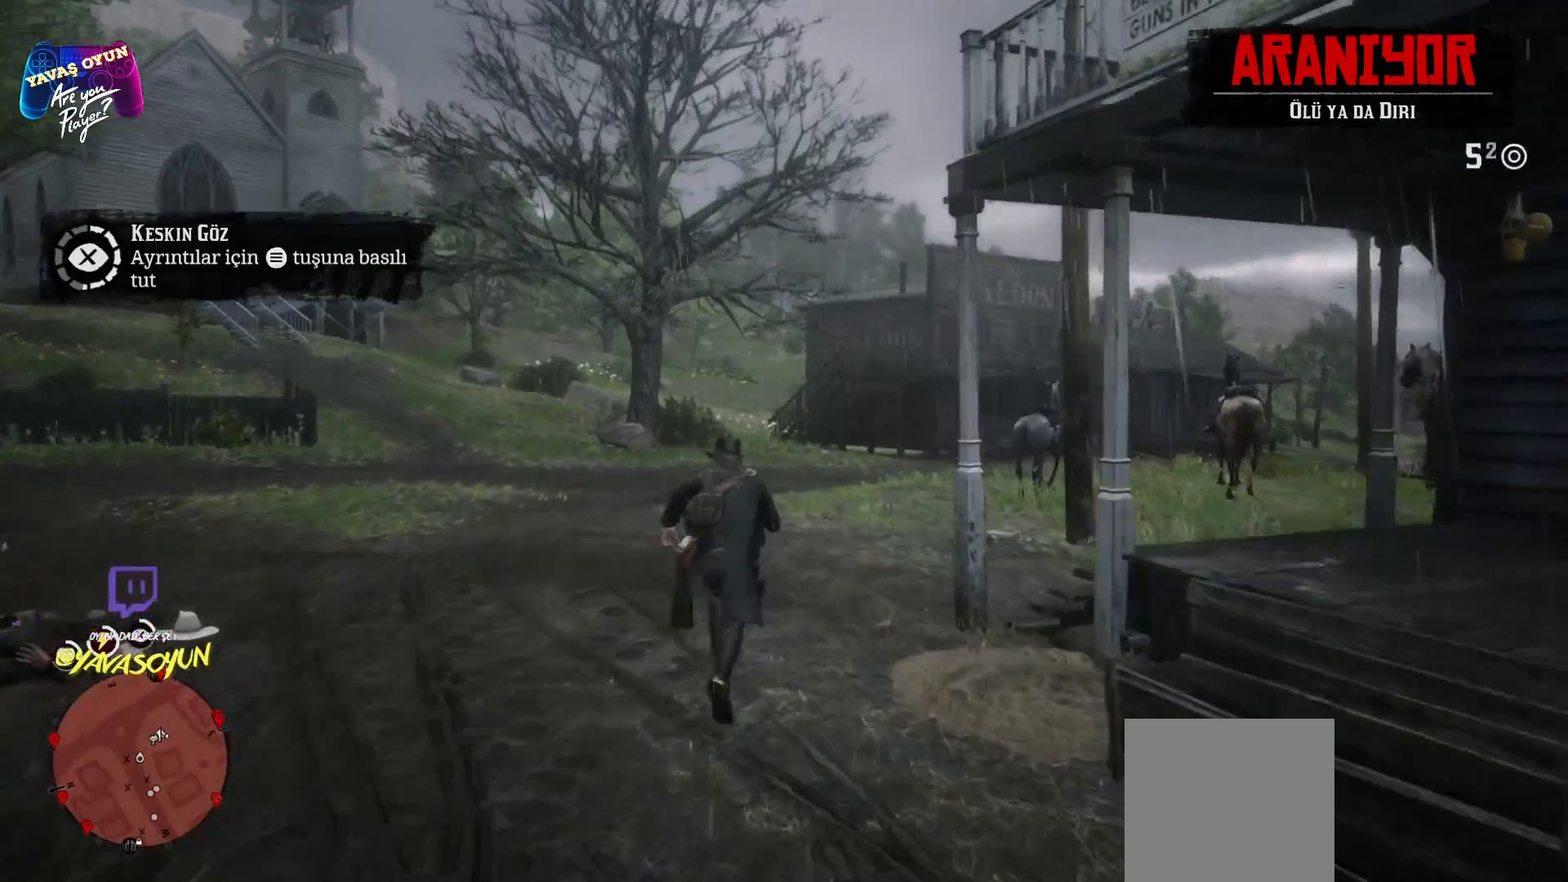
{"buttons": [], "left_stick": "up", "right_stick": "center", "events": [[233, "right_stick", "right"], [467, "right_stick", "center"]]}
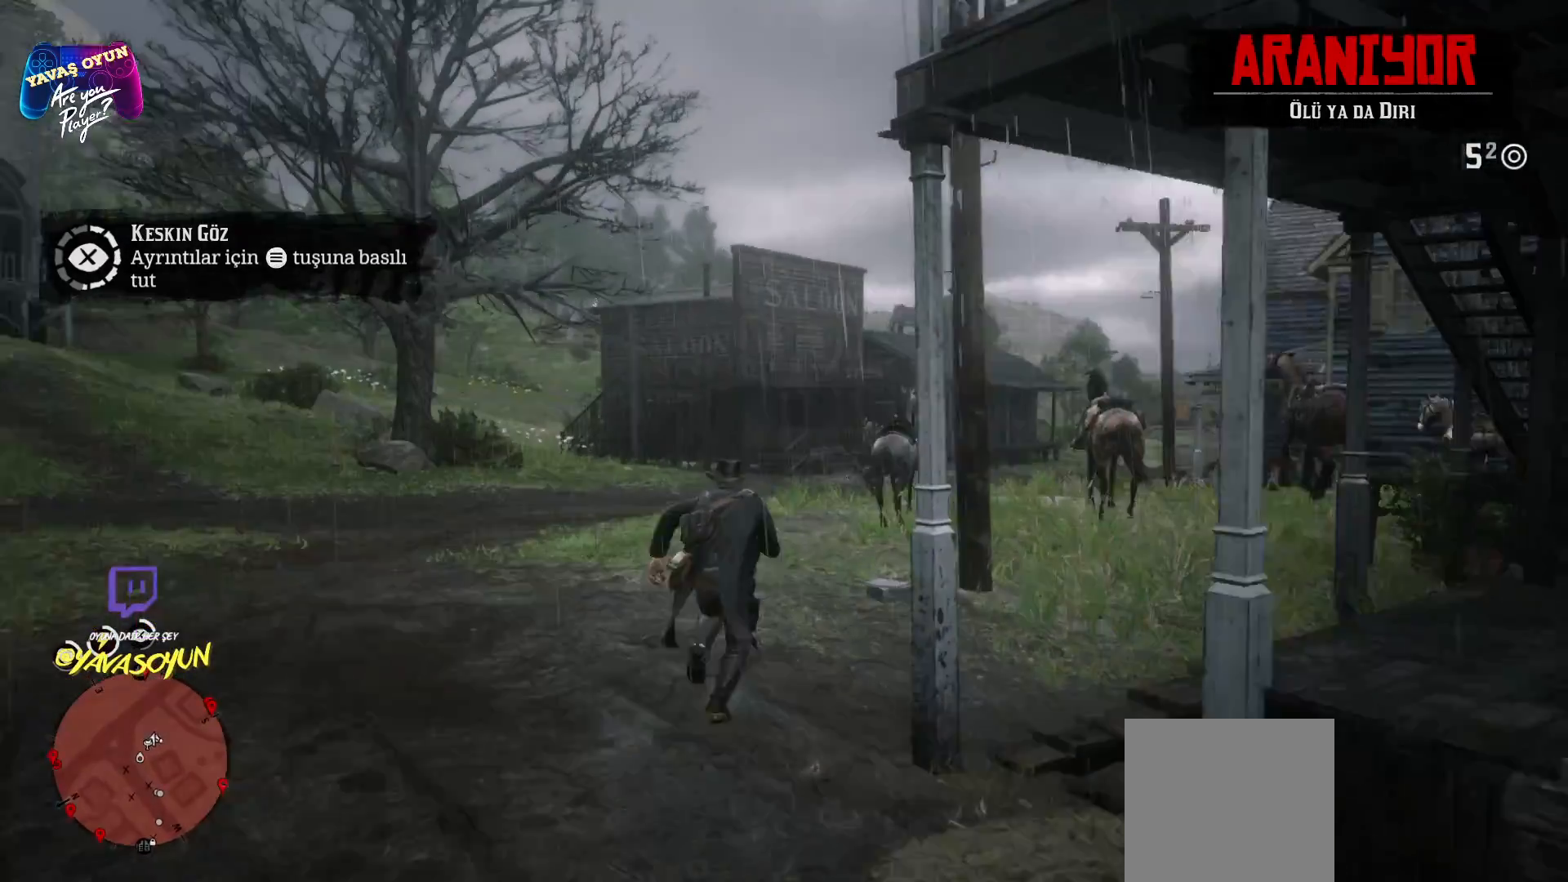
{"buttons": ["A"], "left_stick": "up-right", "right_stick": "center", "events": [[183, "A", "down"], [317, "A", "up"], [317, "left_stick", "up-right"], [417, "A", "down"]]}
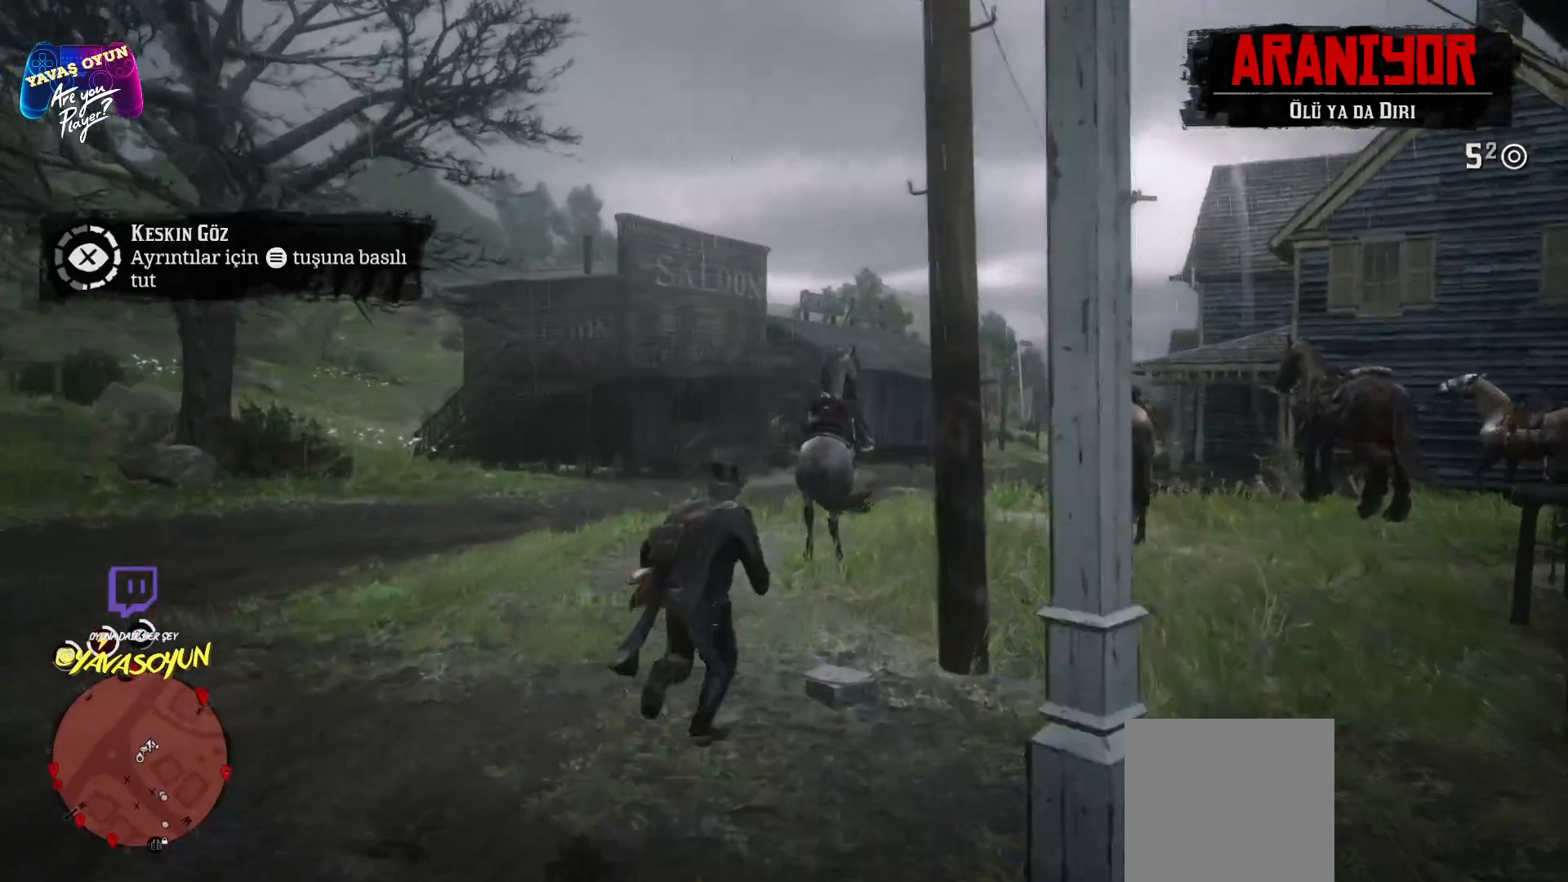
{"buttons": ["A"], "left_stick": "up-right", "right_stick": "center", "events": [[50, "A", "up"], [133, "A", "down"], [267, "A", "up"], [383, "A", "down"]]}
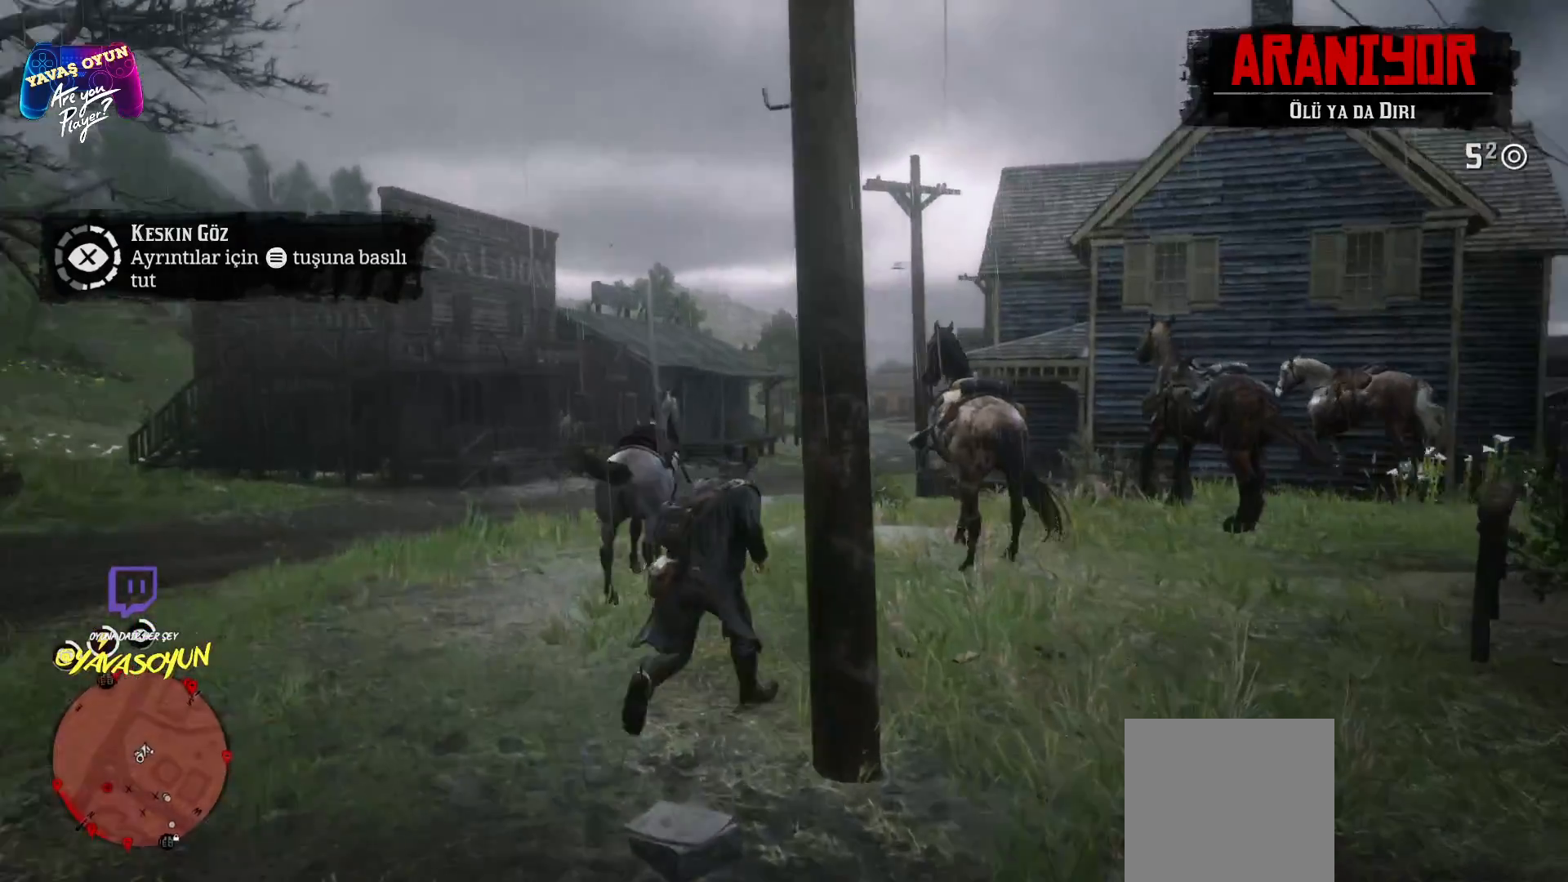
{"buttons": [], "left_stick": "up", "right_stick": "center", "events": [[17, "A", "up"], [100, "left_stick", "up"], [233, "Y", "down"], [383, "Y", "up"], [483, "Y", "down"], [500, "Y", "up"]]}
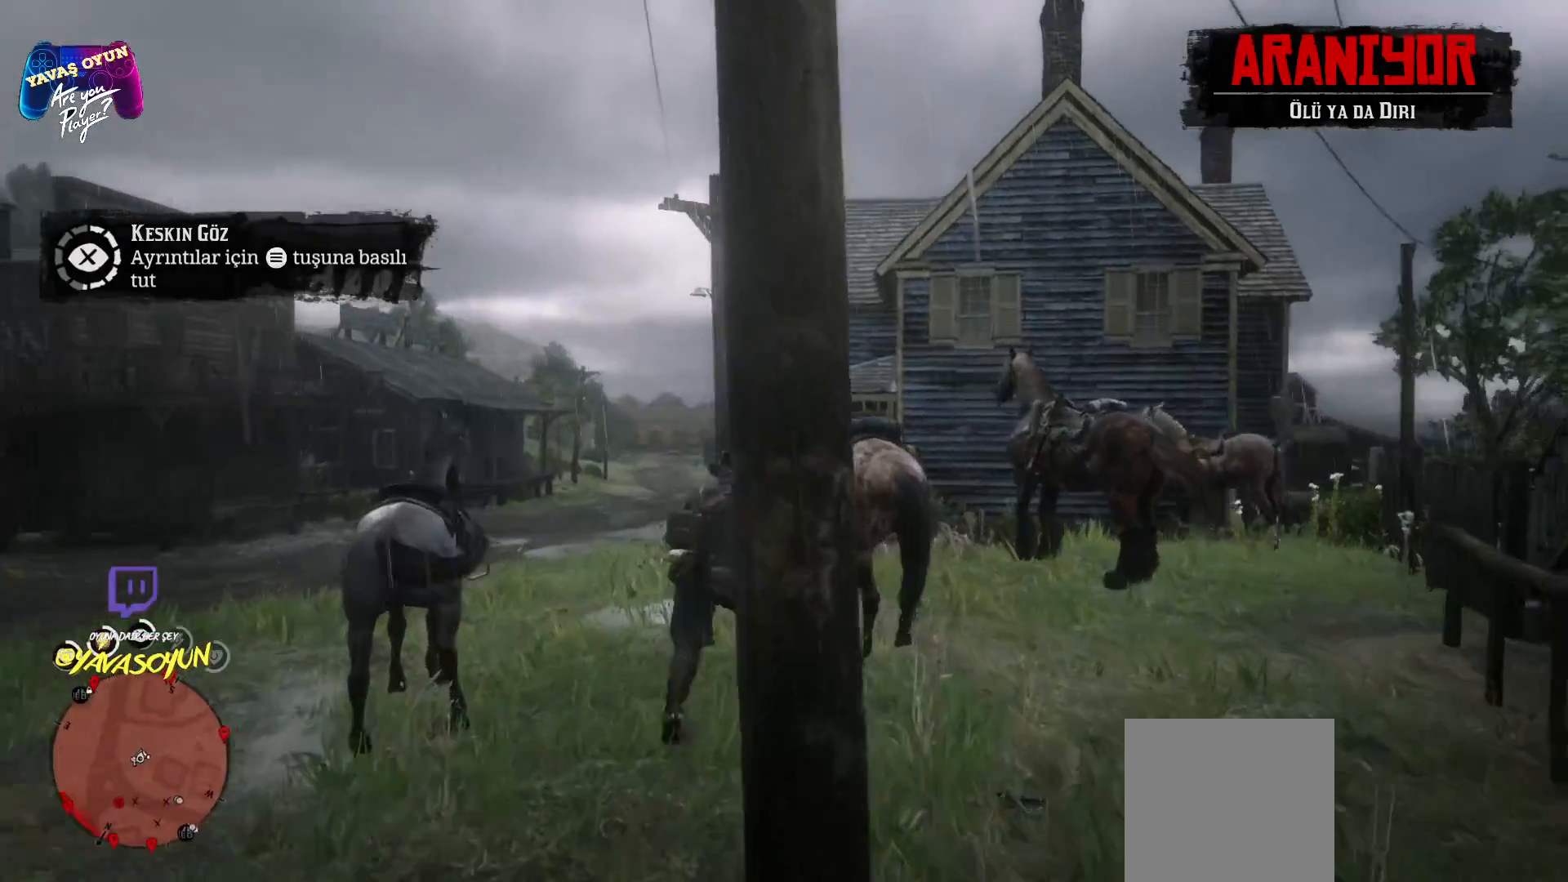
{"buttons": [], "left_stick": "center", "right_stick": "center", "events": [[17, "left_stick", "up-right"], [50, "Y", "down"], [150, "Y", "up"], [150, "left_stick", "center"]]}
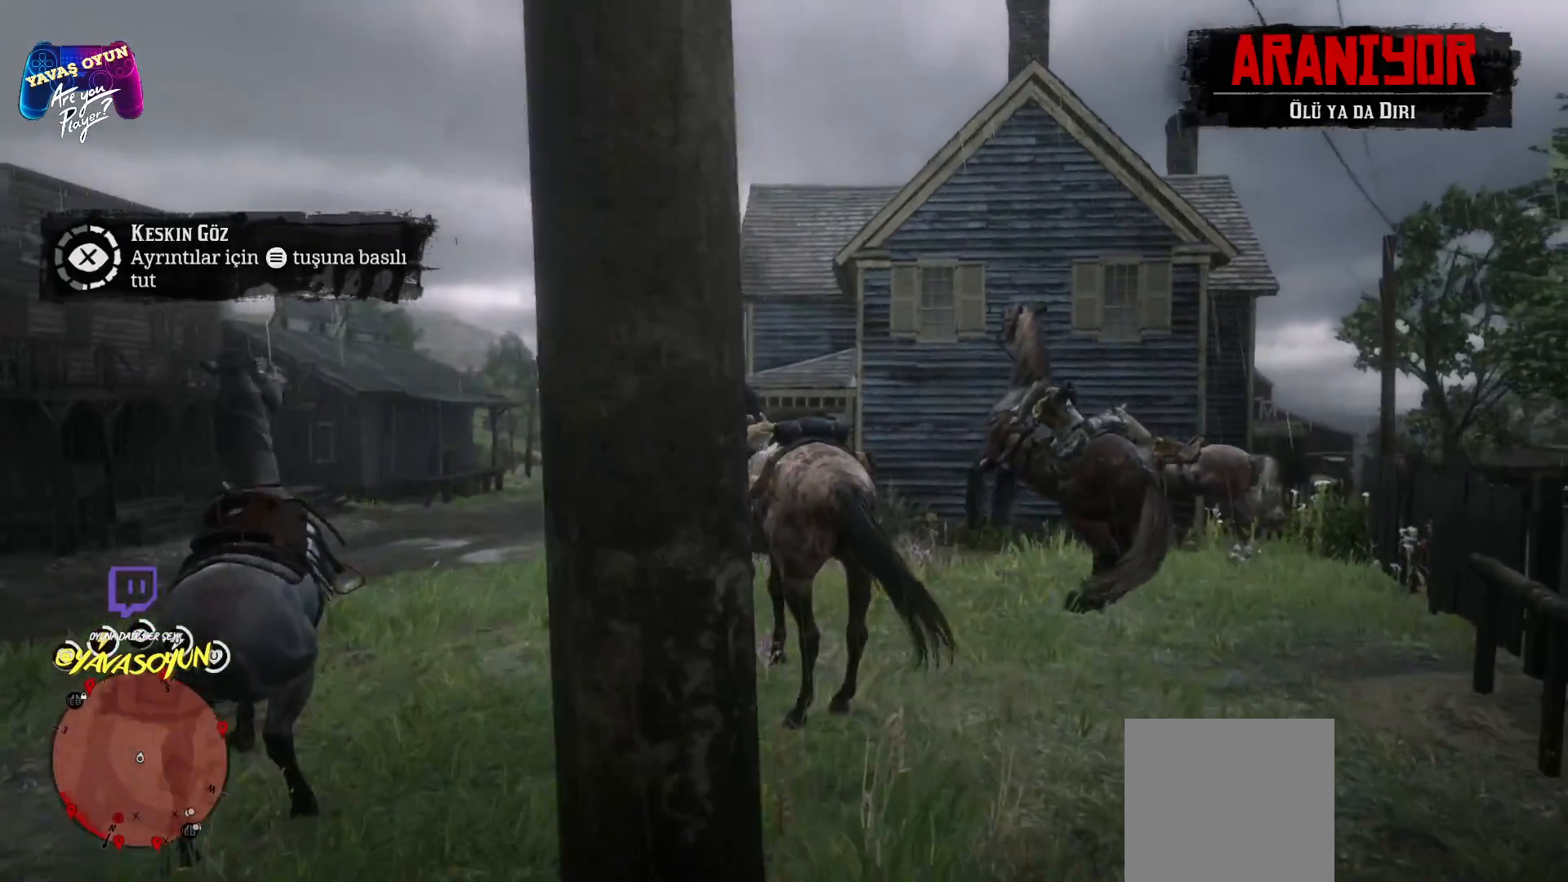
{"buttons": [], "left_stick": "center", "right_stick": "left", "events": [[233, "right_stick", "left"]]}
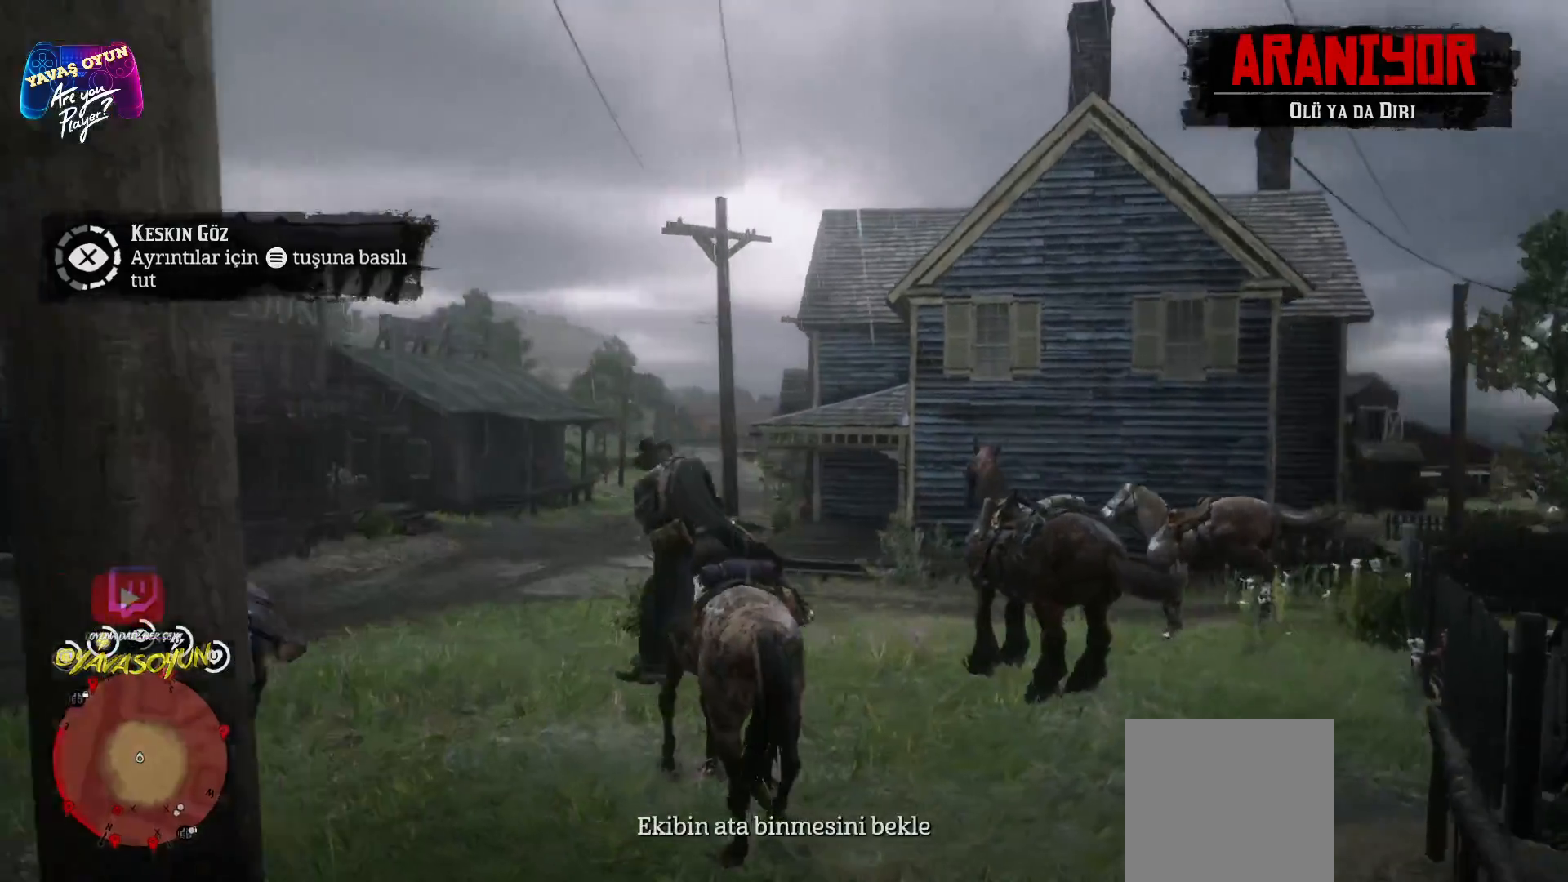
{"buttons": [], "left_stick": "center", "right_stick": "left", "events": []}
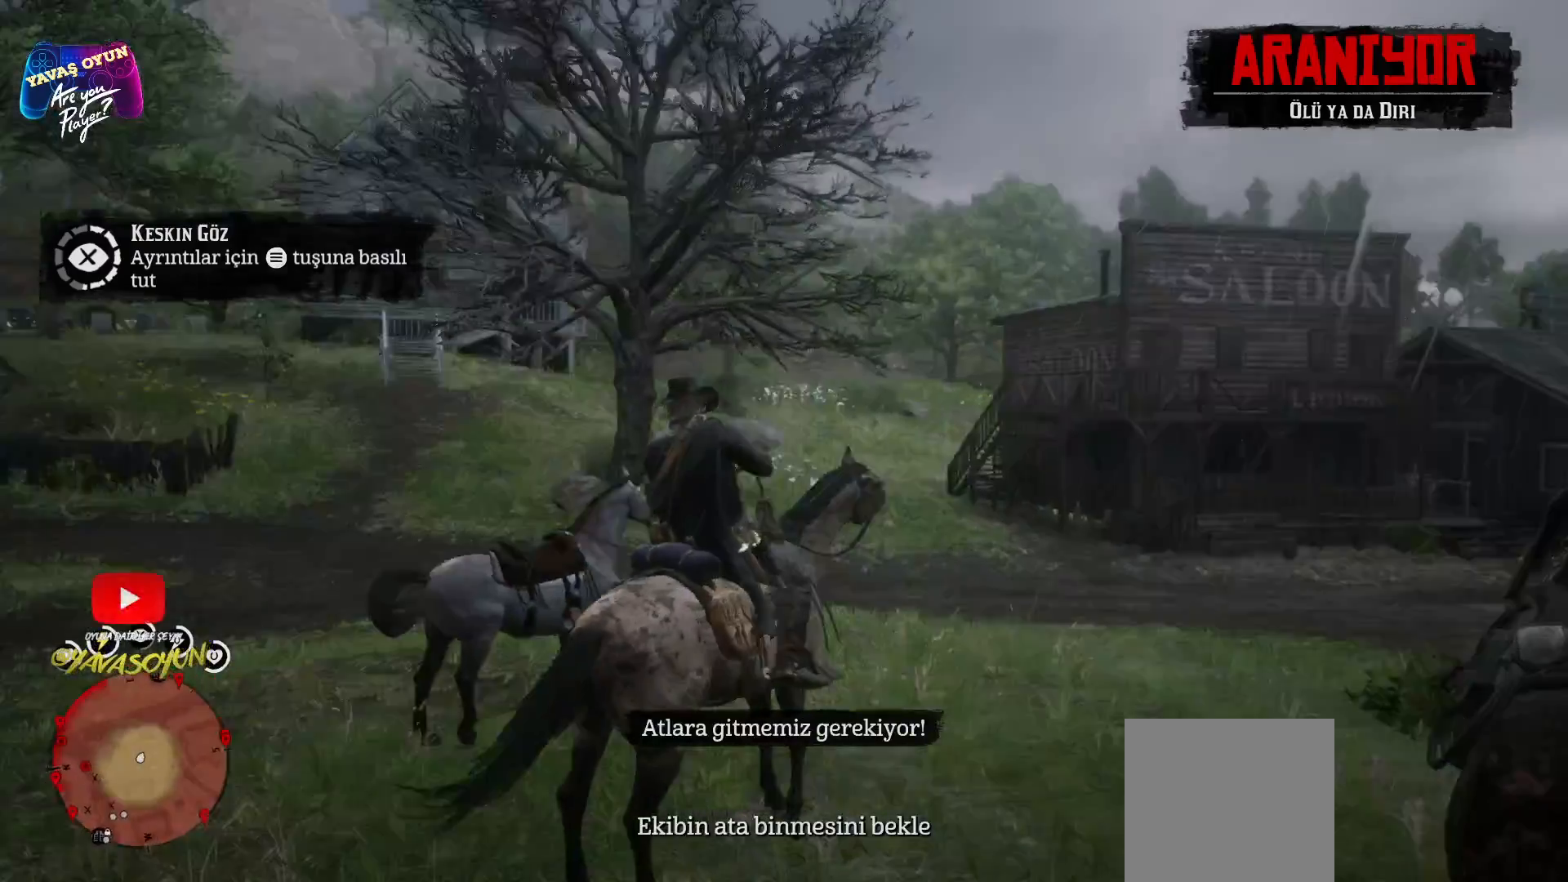
{"buttons": [], "left_stick": "center", "right_stick": "left", "events": [[117, "right_stick", "center"], [333, "right_stick", "left"]]}
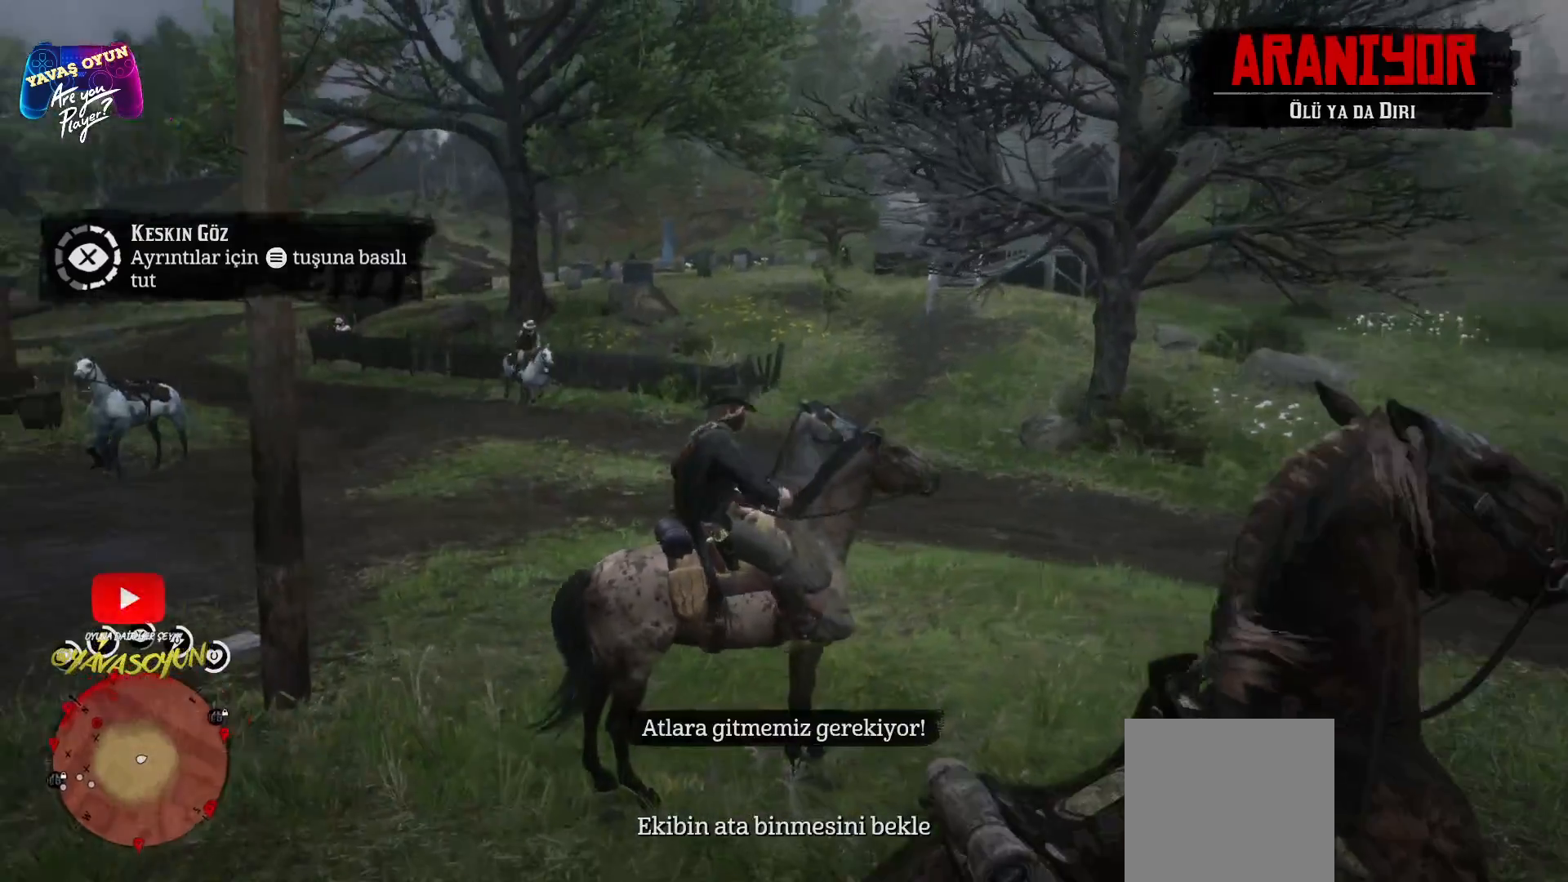
{"buttons": ["L2"], "left_stick": "center", "right_stick": "center", "events": [[67, "L2", "down"], [83, "right_stick", "center"]]}
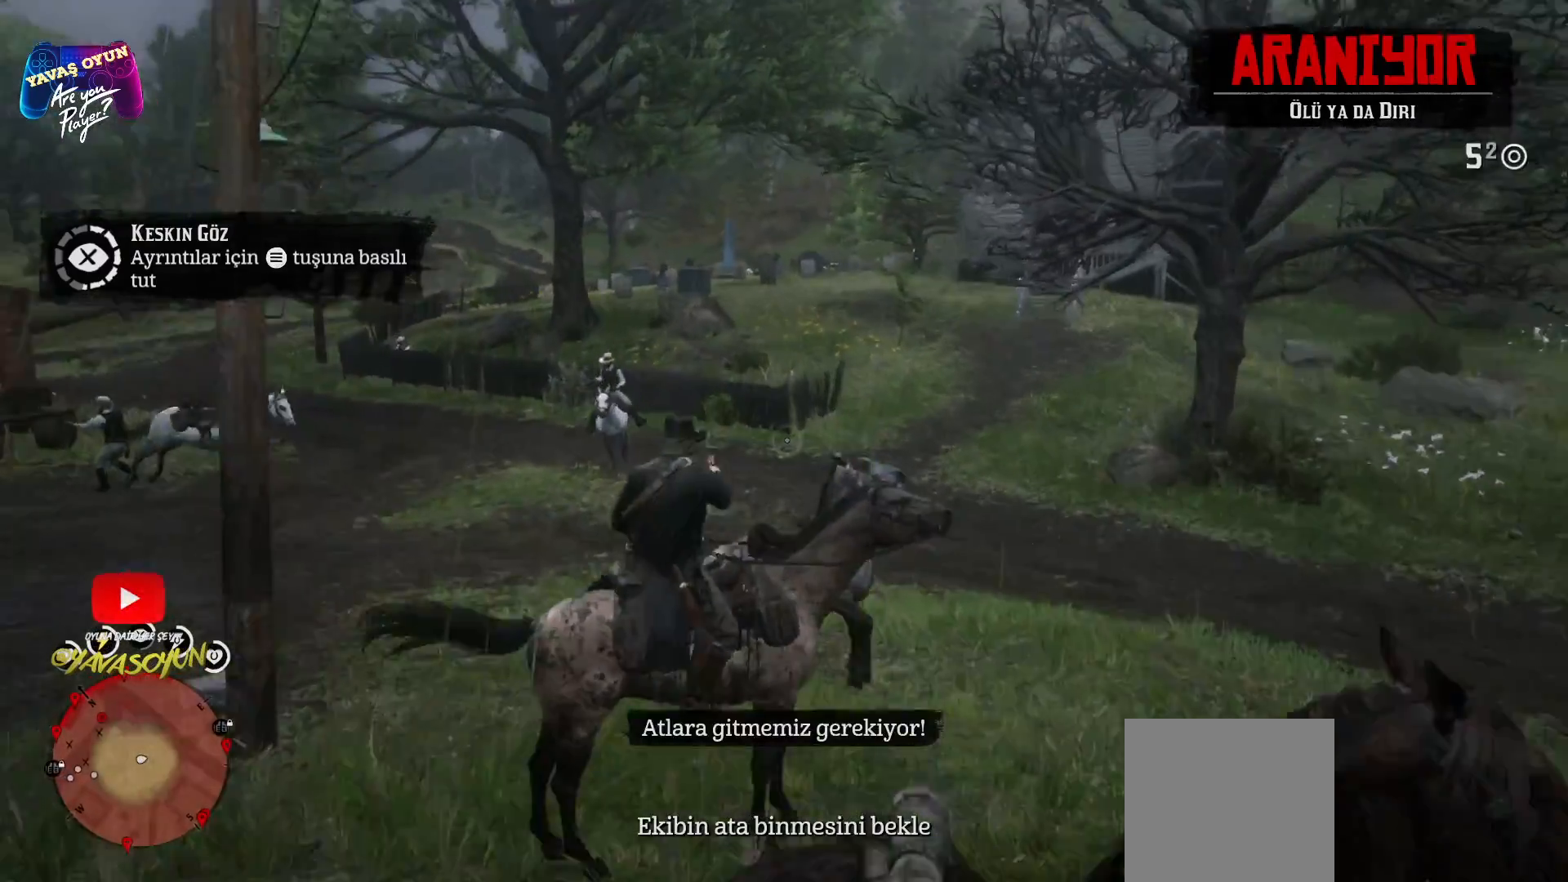
{"buttons": [], "left_stick": "center", "right_stick": "left", "events": [[317, "right_stick", "left"], [333, "L2", "up"]]}
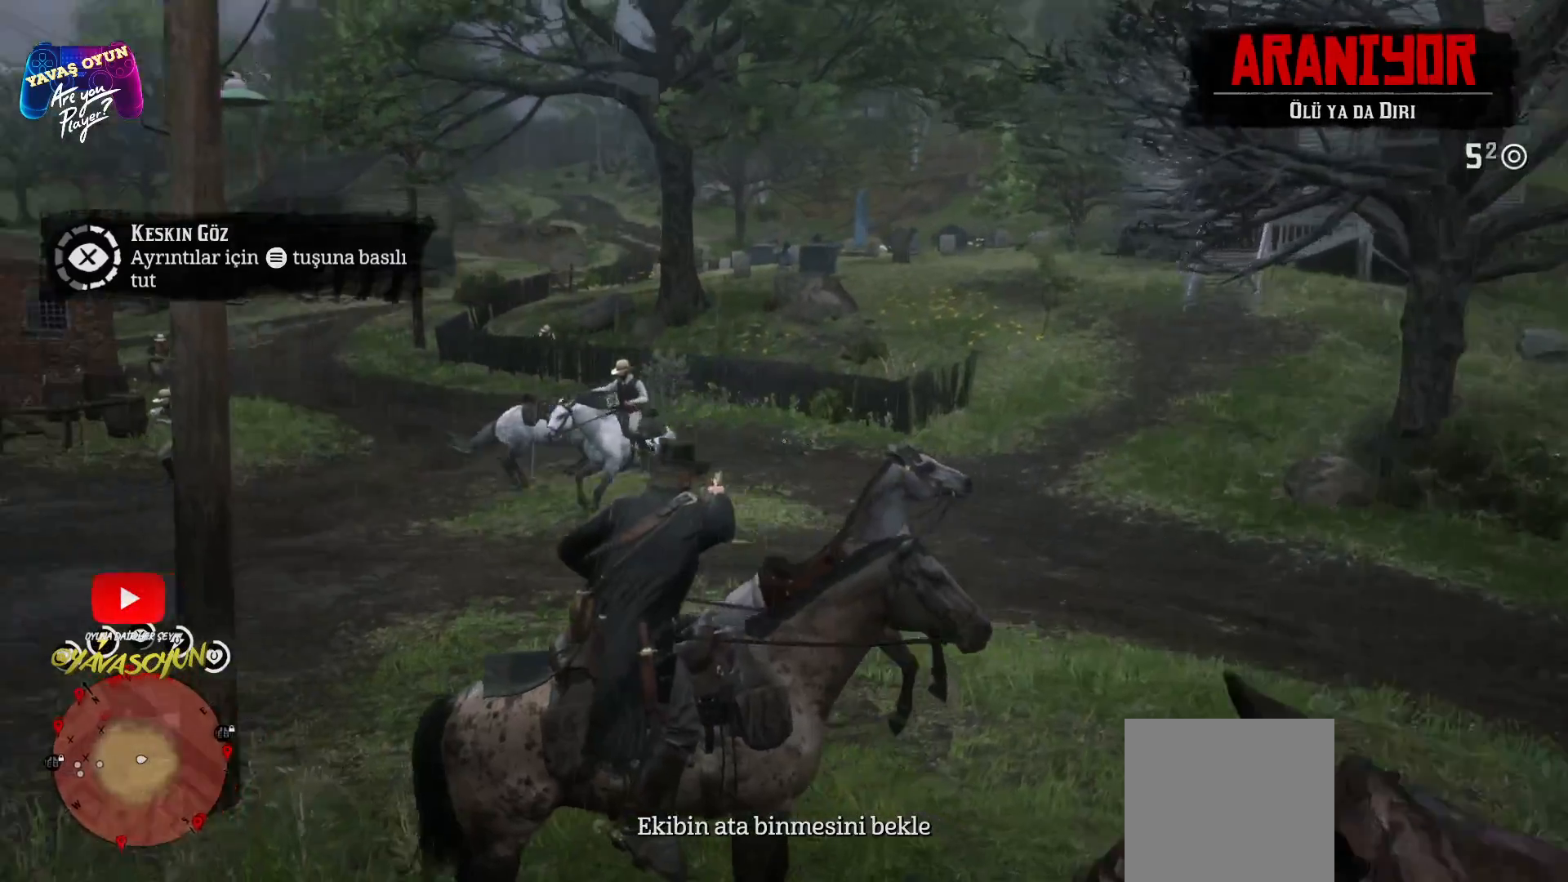
{"buttons": ["L2"], "left_stick": "center", "right_stick": "center", "events": [[67, "L2", "down"], [83, "right_stick", "center"]]}
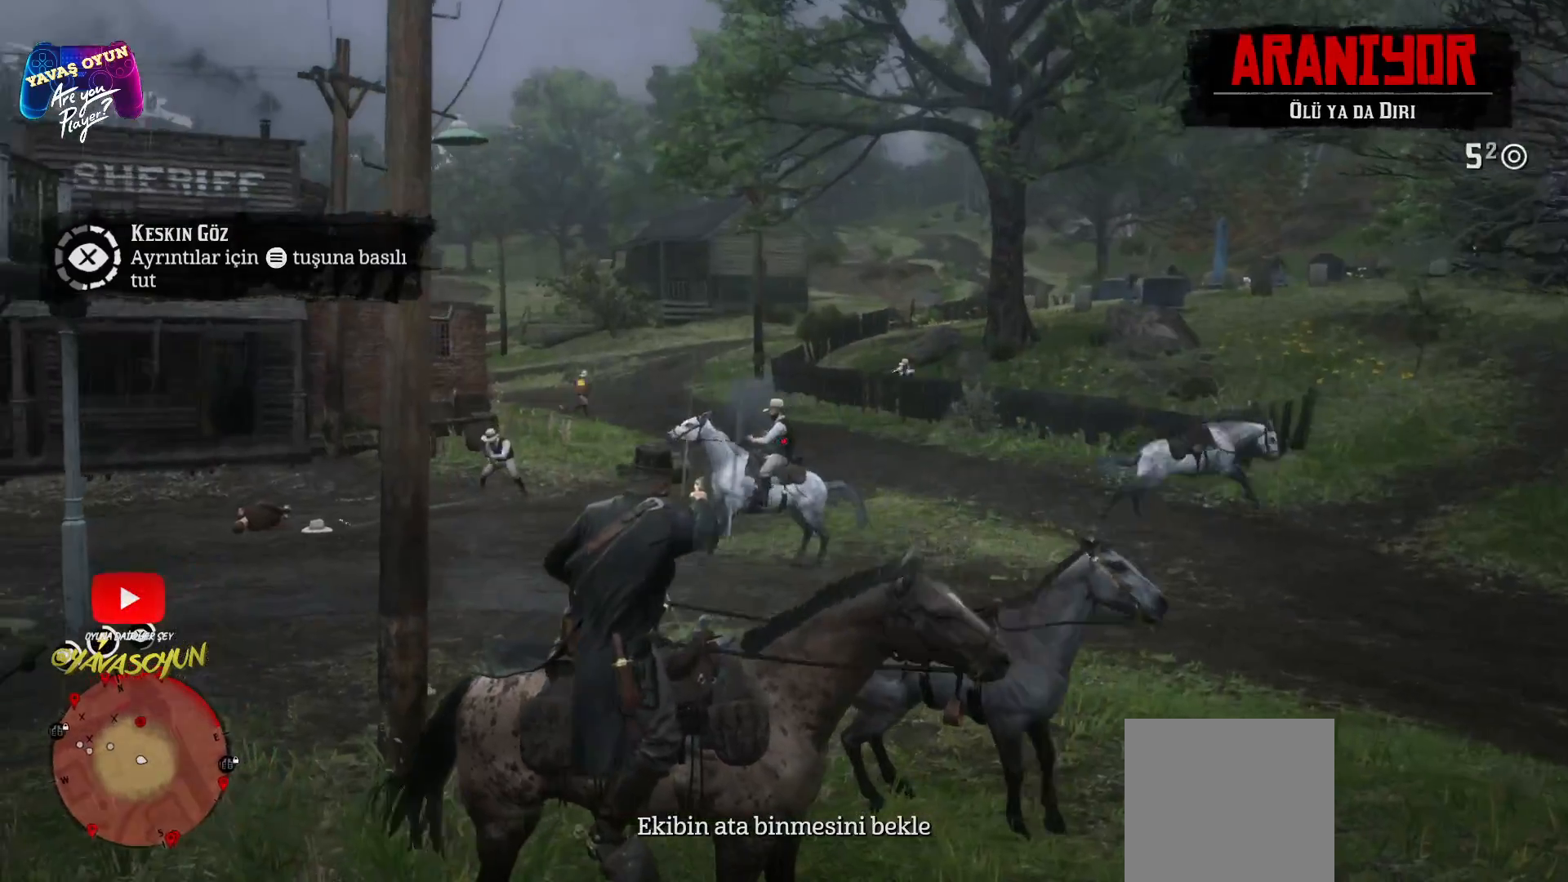
{"buttons": ["L2"], "left_stick": "center", "right_stick": "center", "events": [[50, "right_stick", "up"], [167, "R2", "down"], [167, "right_stick", "center"], [300, "R2", "up"]]}
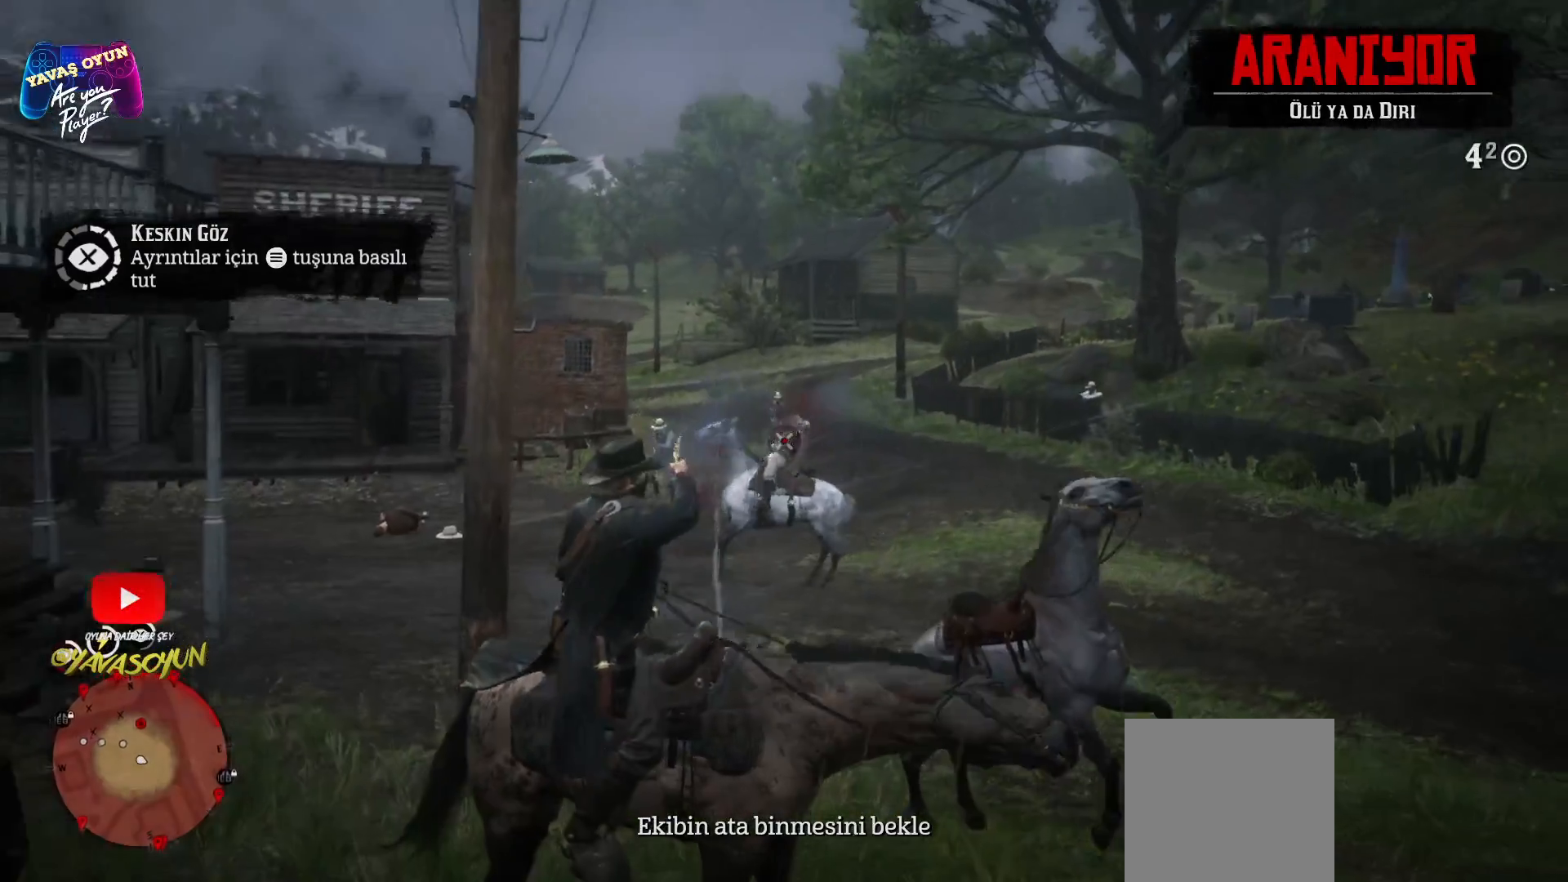
{"buttons": ["L2"], "left_stick": "center", "right_stick": "center", "events": [[267, "L2", "up"], [300, "right_stick", "left"], [467, "L2", "down"], [483, "right_stick", "center"]]}
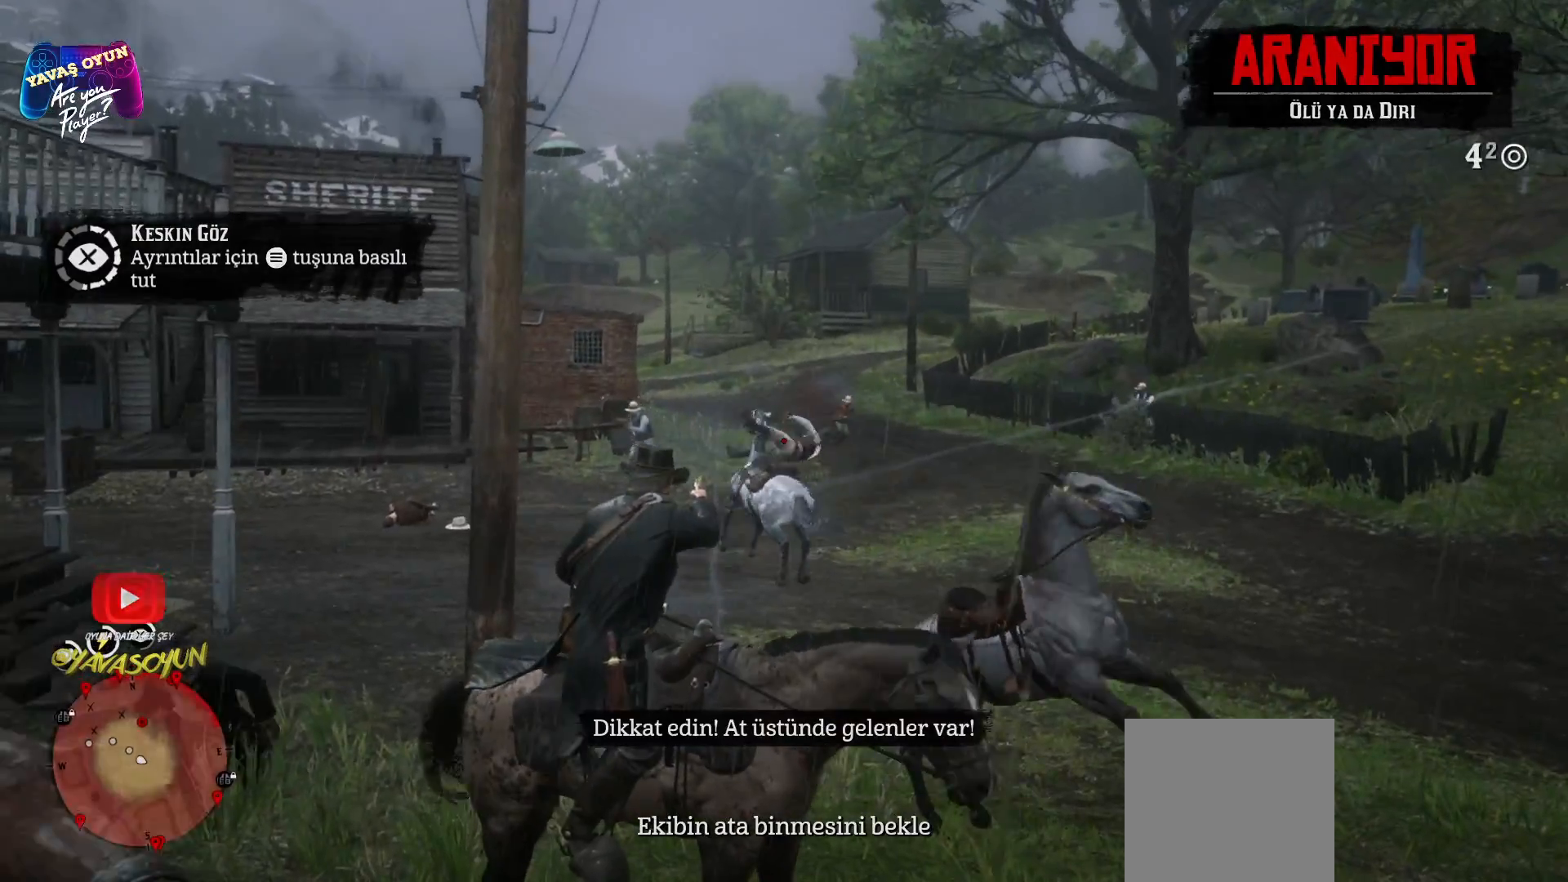
{"buttons": [], "left_stick": "center", "right_stick": "up", "events": [[450, "right_stick", "up"], [500, "L2", "up"]]}
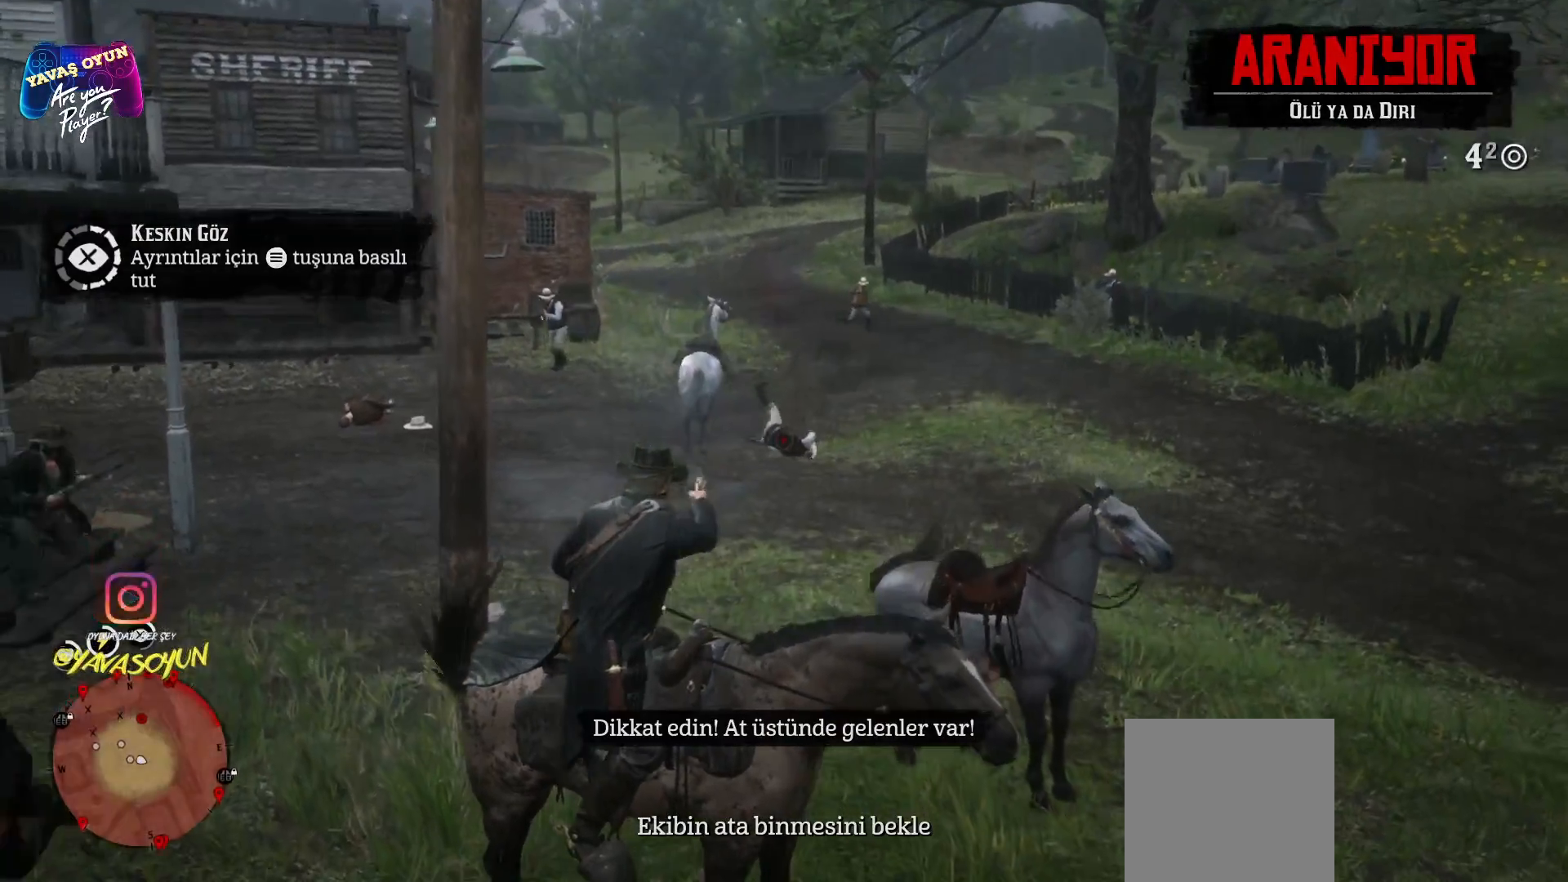
{"buttons": ["L2"], "left_stick": "center", "right_stick": "center", "events": [[133, "right_stick", "center"], [167, "L2", "down"], [167, "R2", "down"], [367, "R2", "up"]]}
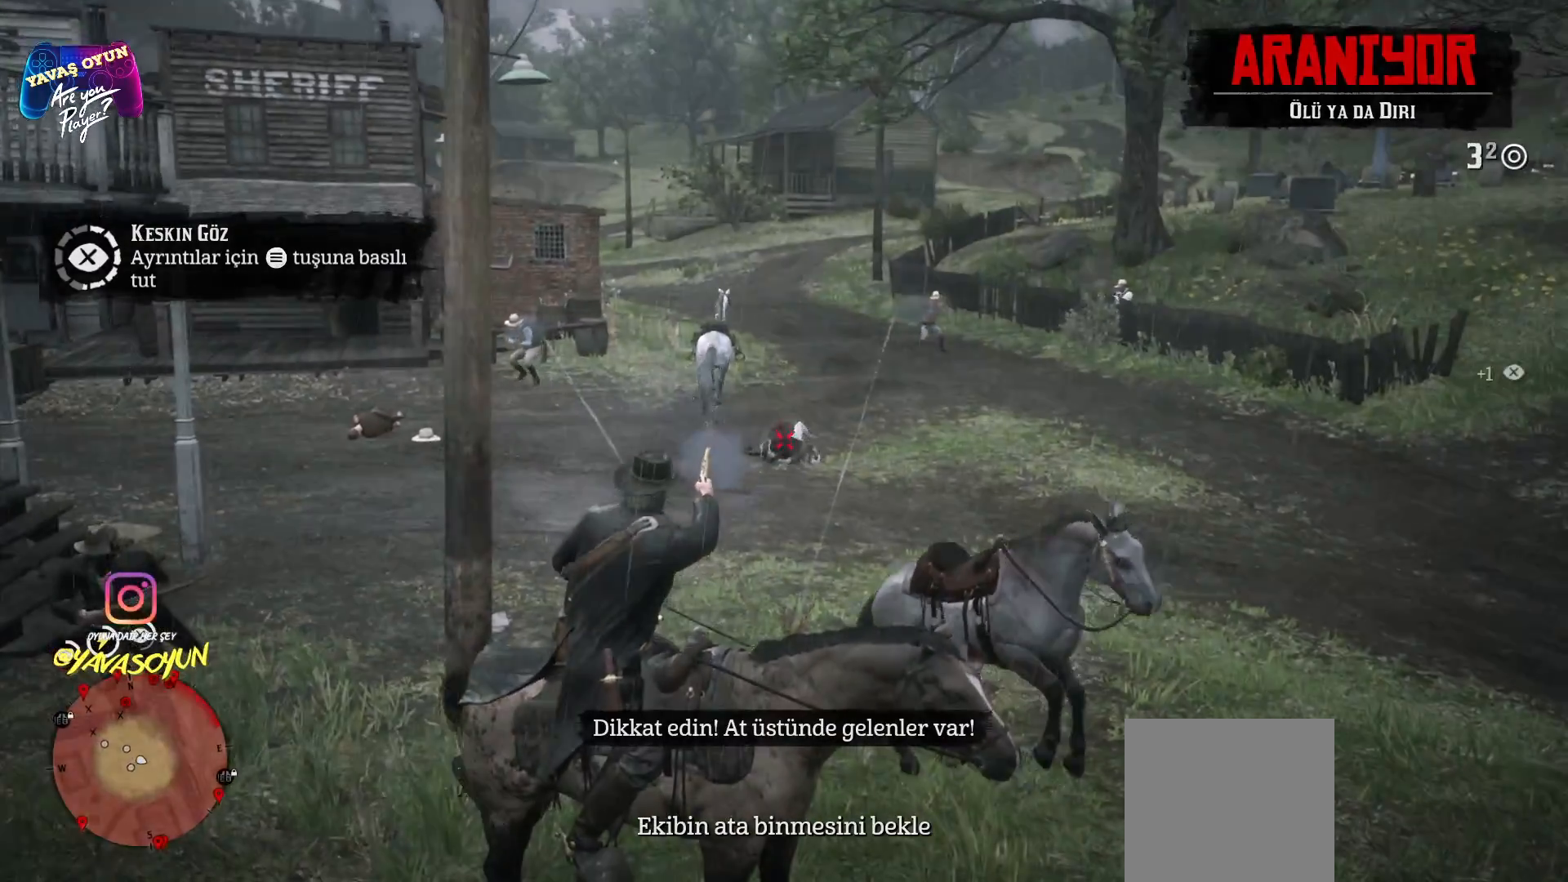
{"buttons": [], "left_stick": "center", "right_stick": "left", "events": [[167, "R2", "down"], [200, "R2", "up"], [267, "L2", "up"], [283, "right_stick", "left"]]}
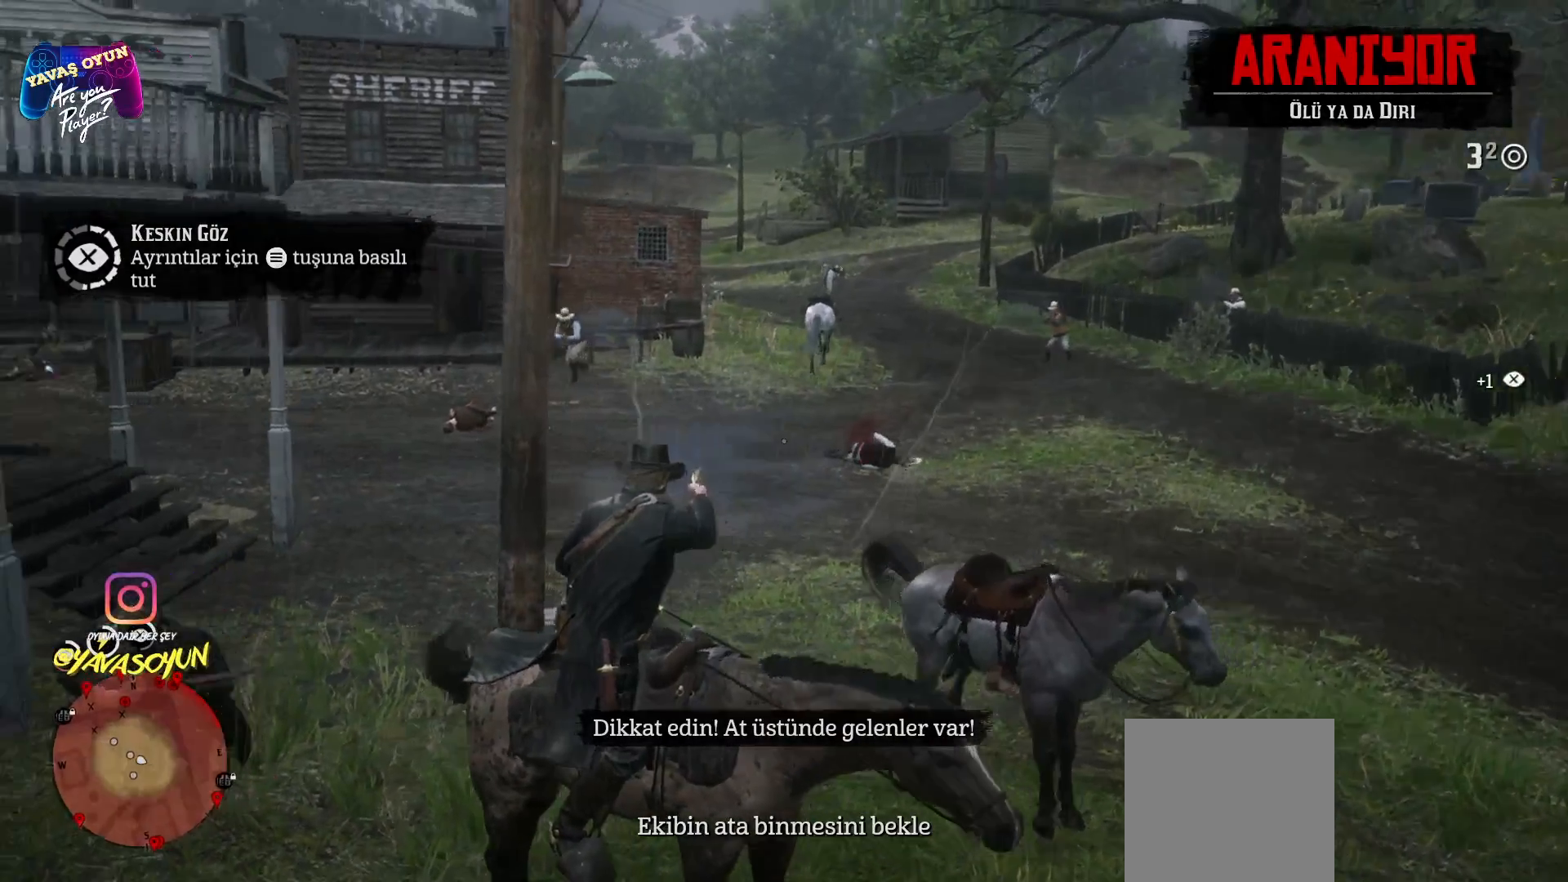
{"buttons": ["L2"], "left_stick": "center", "right_stick": "up", "events": [[100, "L2", "down"], [100, "right_stick", "center"], [483, "right_stick", "up"]]}